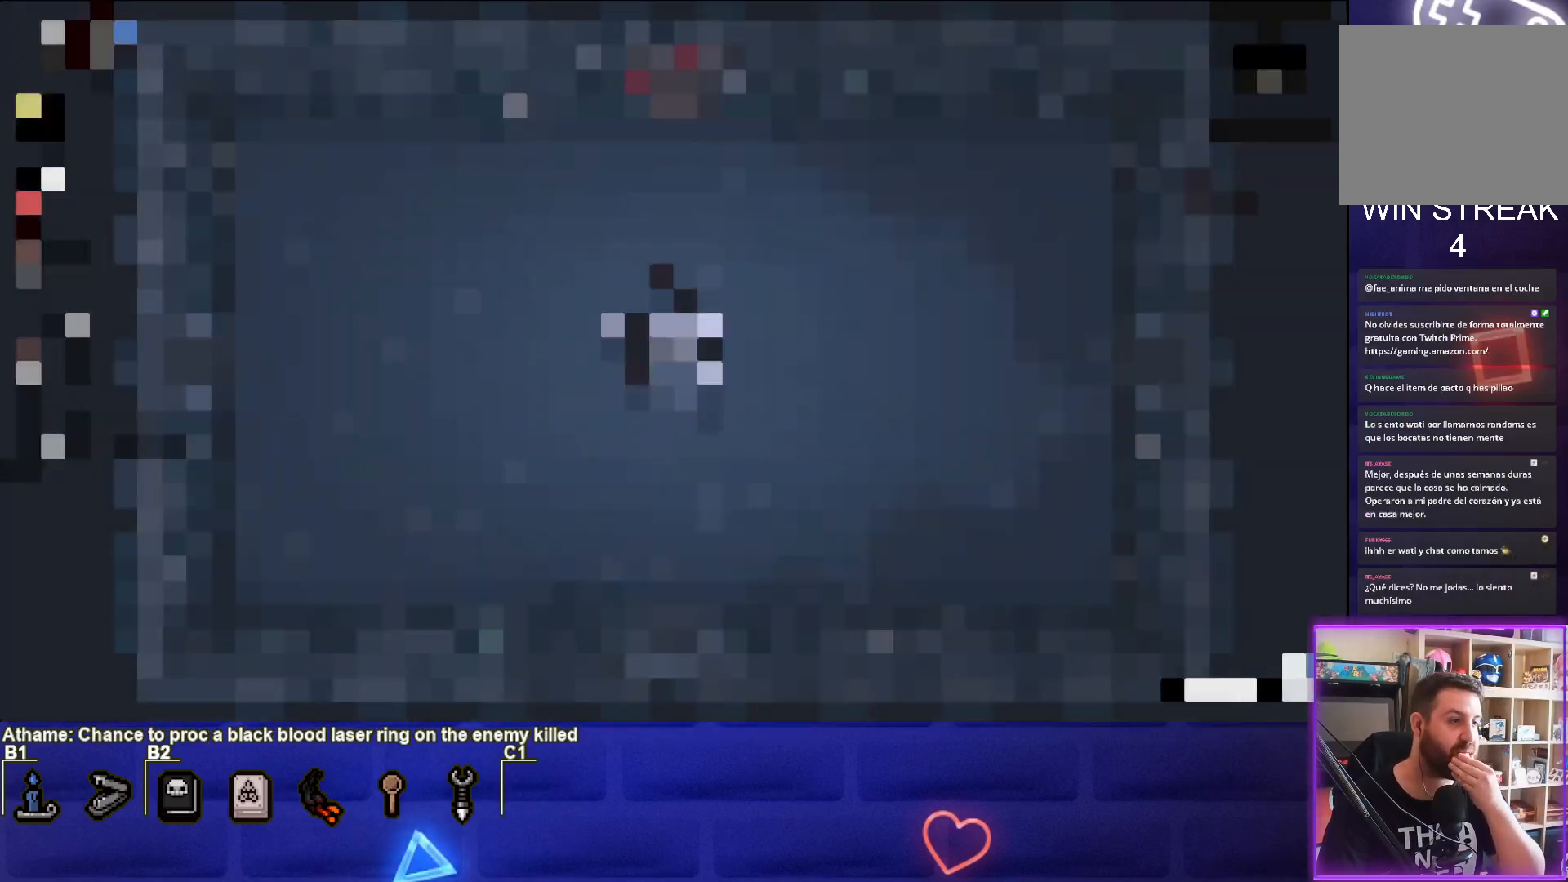
Gameplay with a controller (PlayStation layout); each line is a JSON object with the inputs held at the frame after it. "events" lists button and stick changes between this image and that frame as [ms after this image, input, new state], when the widget could be followed in between. Not read: right_stick.
{"buttons": [], "left_stick": "center", "events": []}
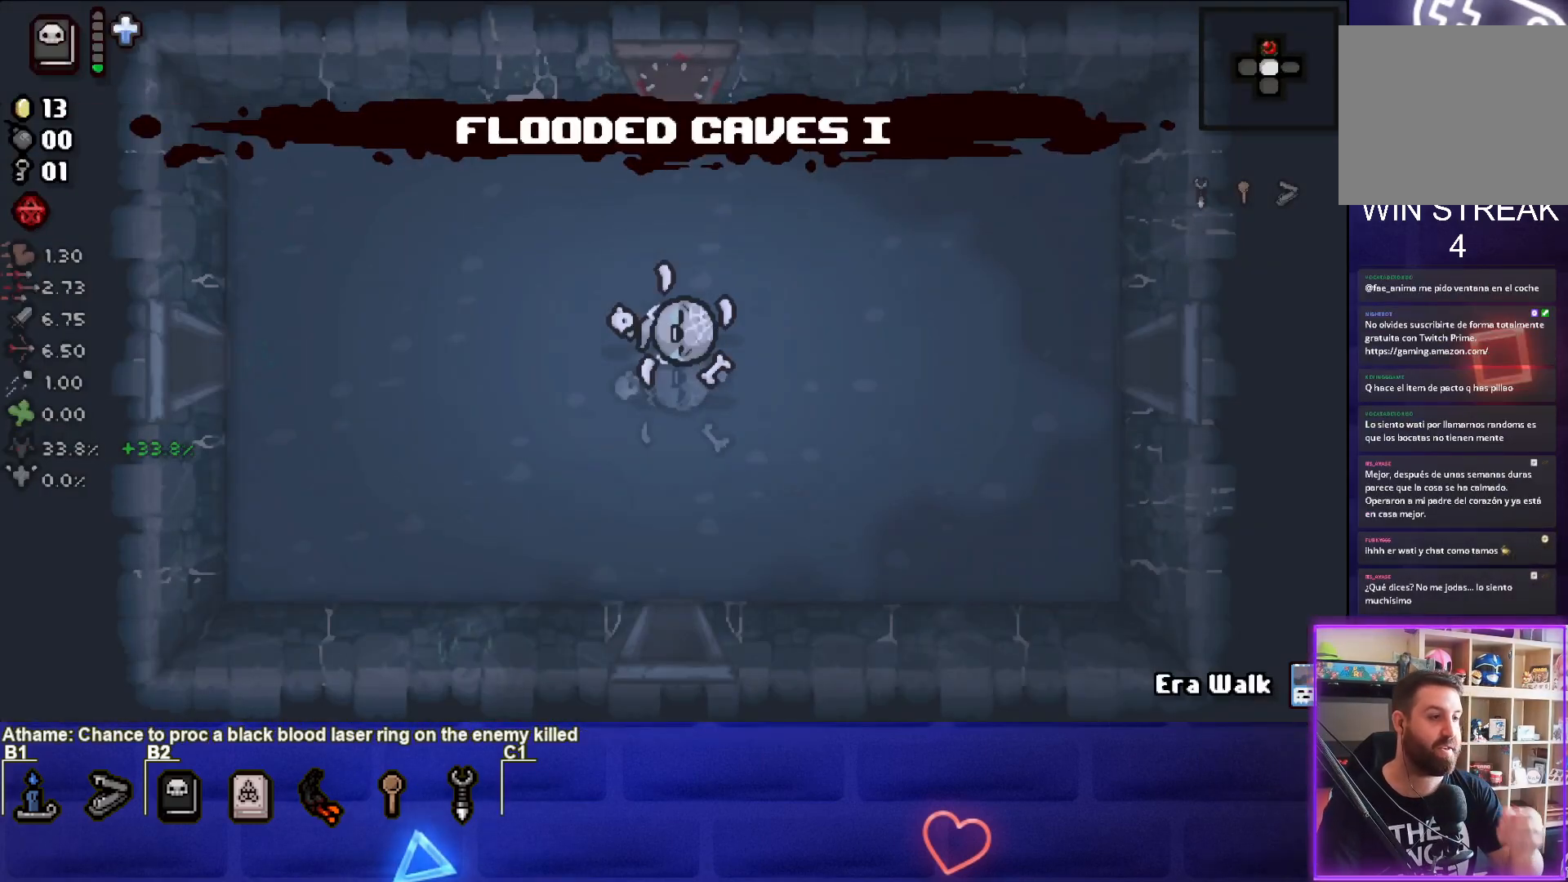
{"buttons": [], "left_stick": "center", "events": []}
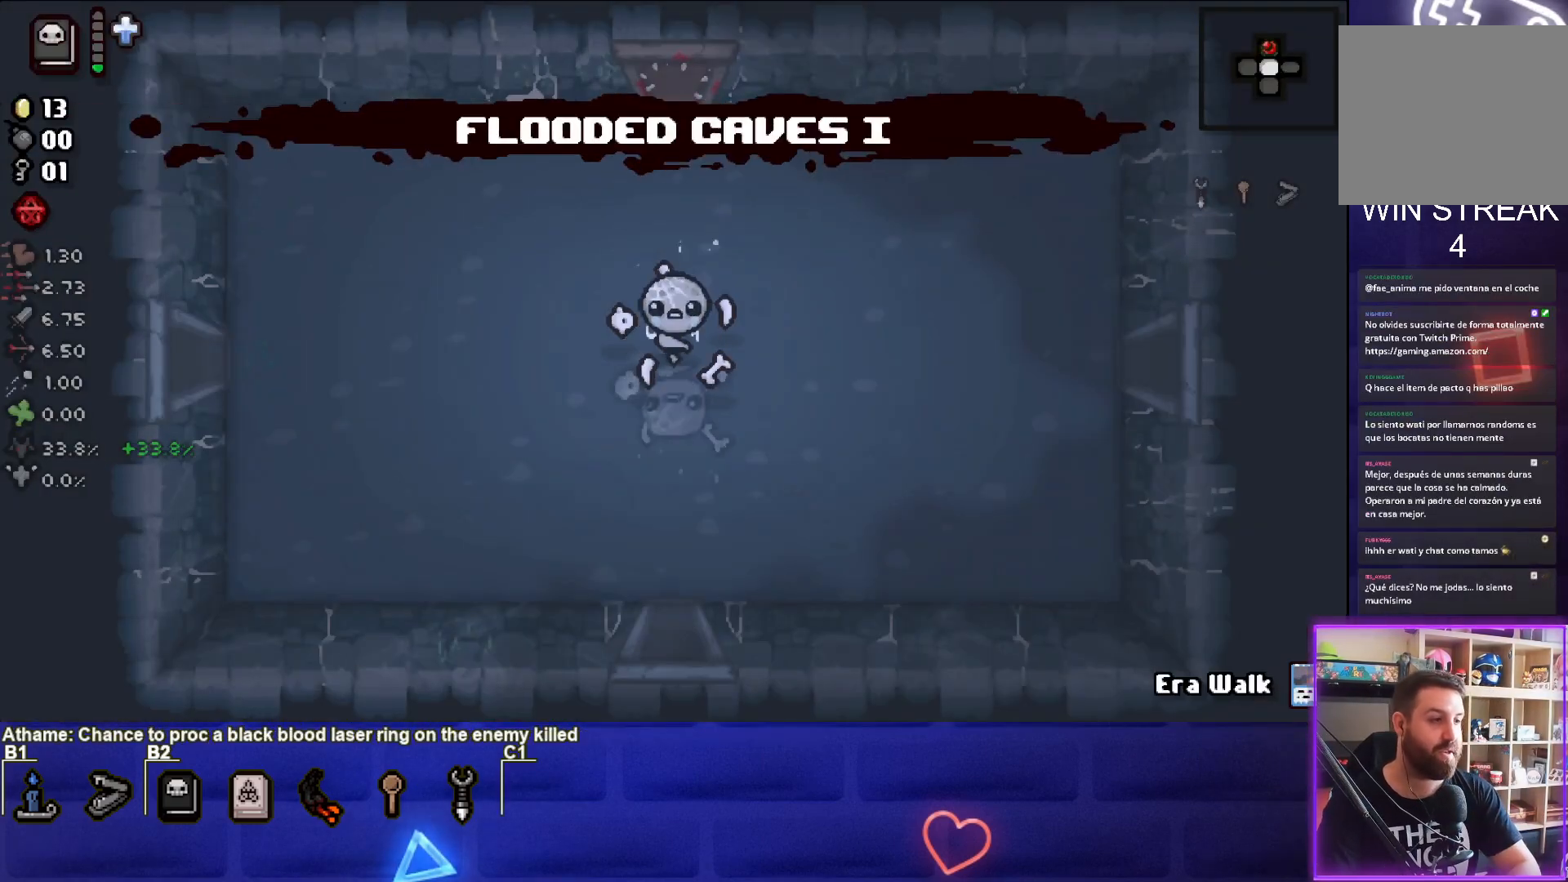
{"buttons": [], "left_stick": "right", "events": [[350, "left_stick", "right"]]}
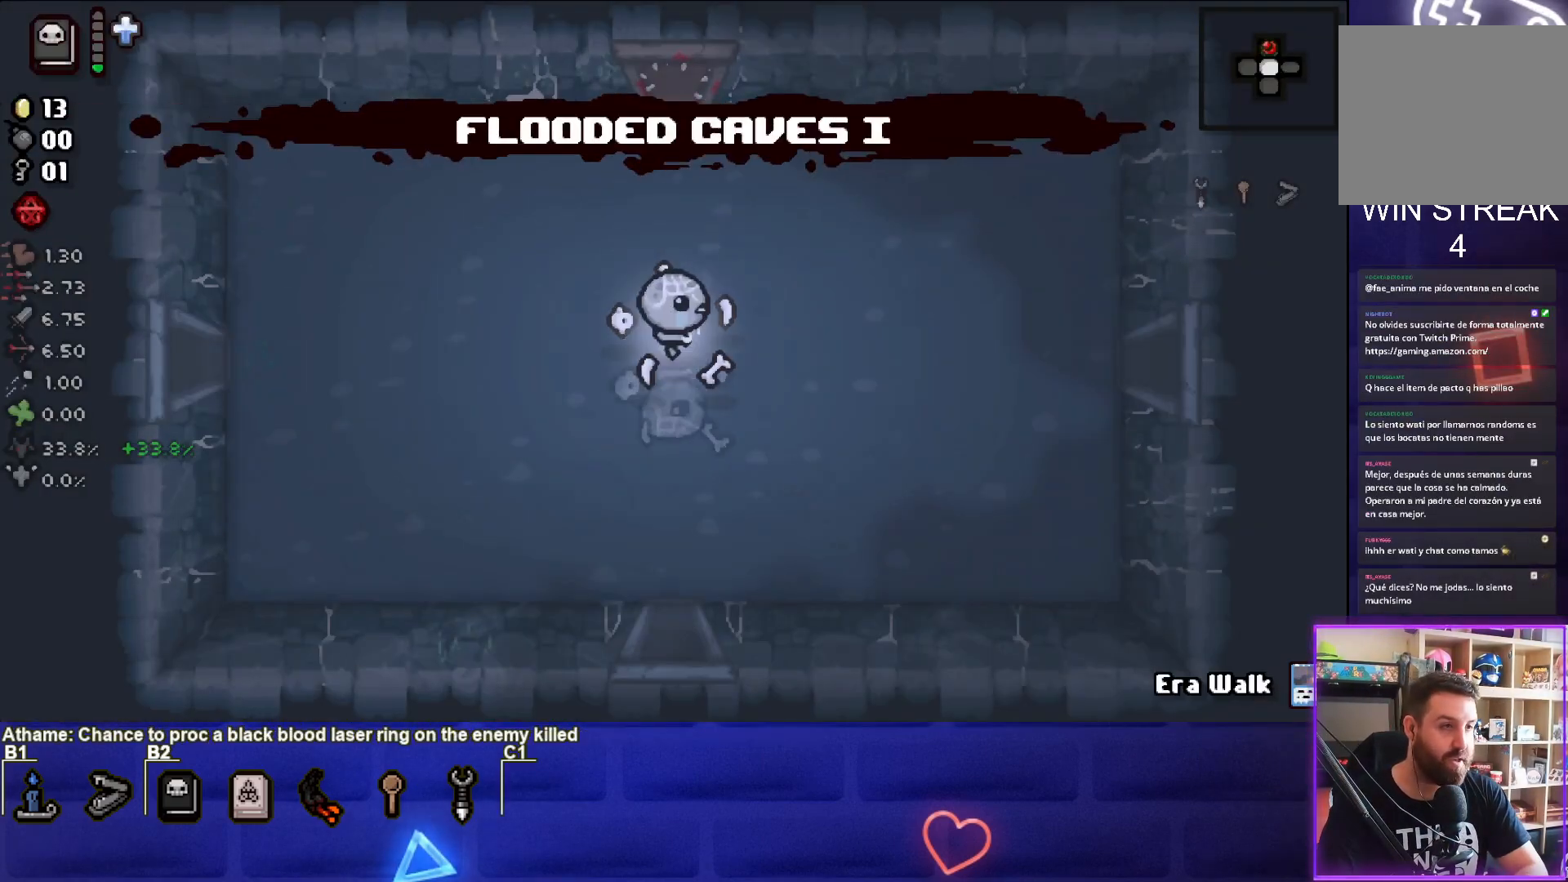
{"buttons": [], "left_stick": "right", "events": [[83, "left_stick", "center"], [250, "left_stick", "left"], [433, "left_stick", "center"], [500, "left_stick", "right"]]}
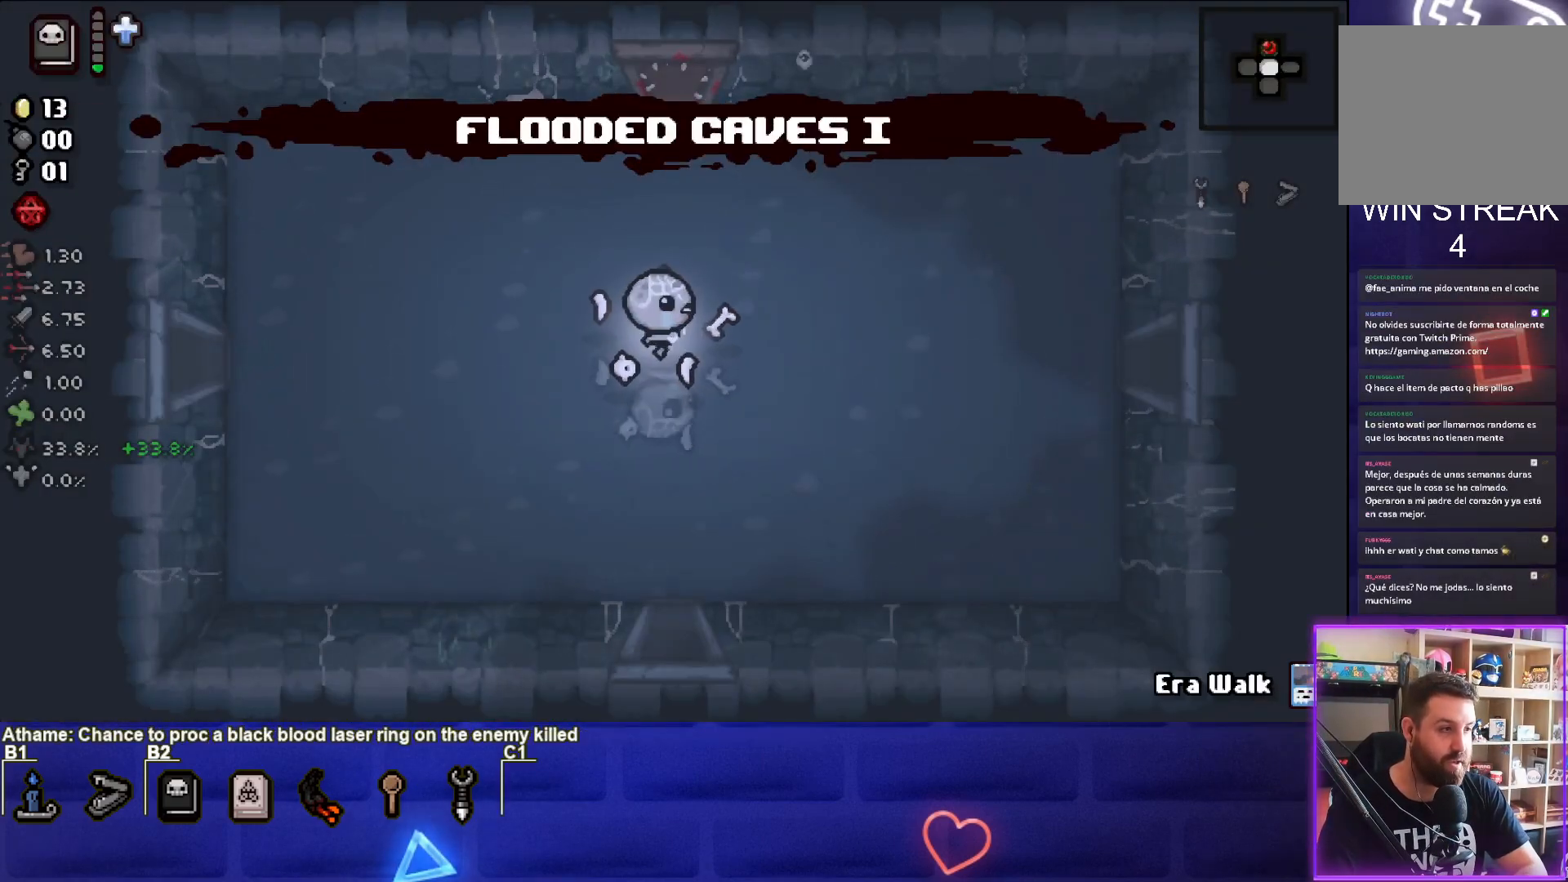
{"buttons": [], "left_stick": "right", "events": [[250, "left_stick", "center"], [417, "left_stick", "right"]]}
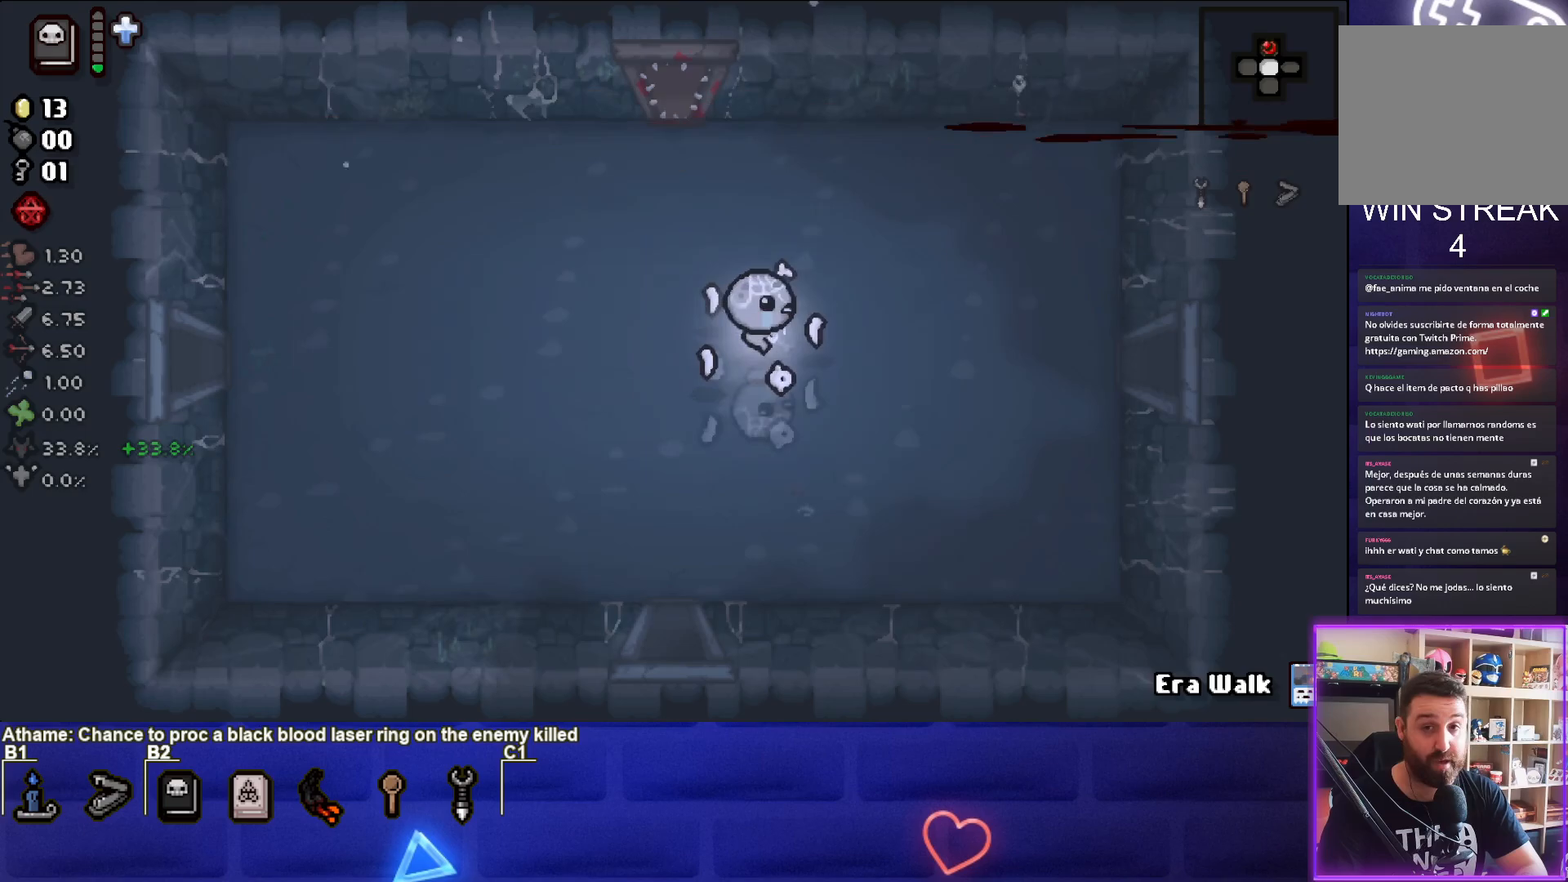
{"buttons": [], "left_stick": "right", "events": [[183, "left_stick", "center"], [333, "left_stick", "right"]]}
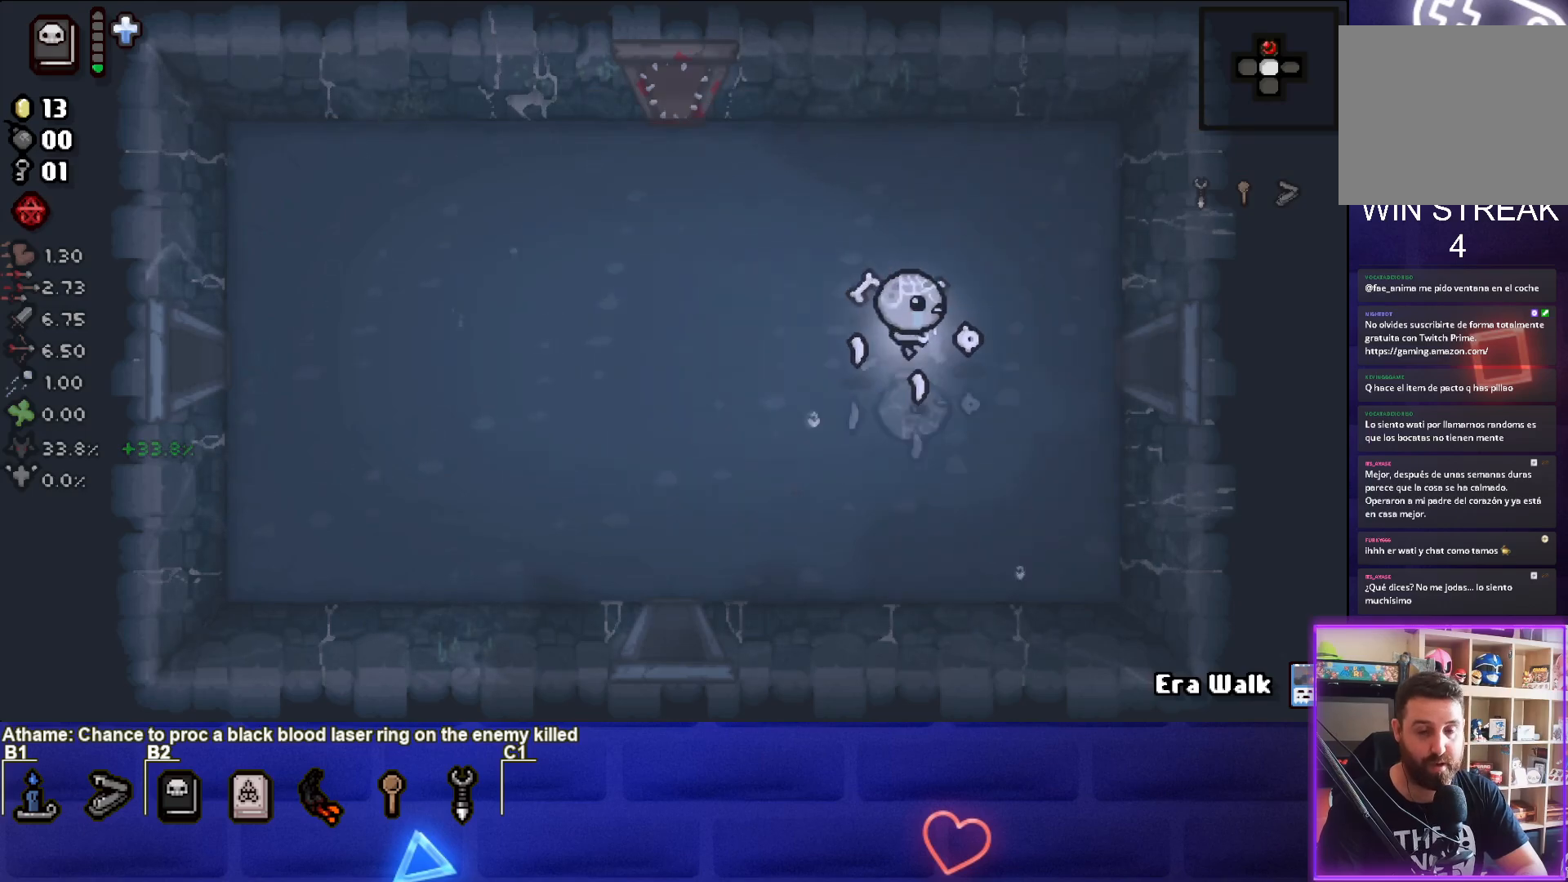
{"buttons": [], "left_stick": "right", "events": []}
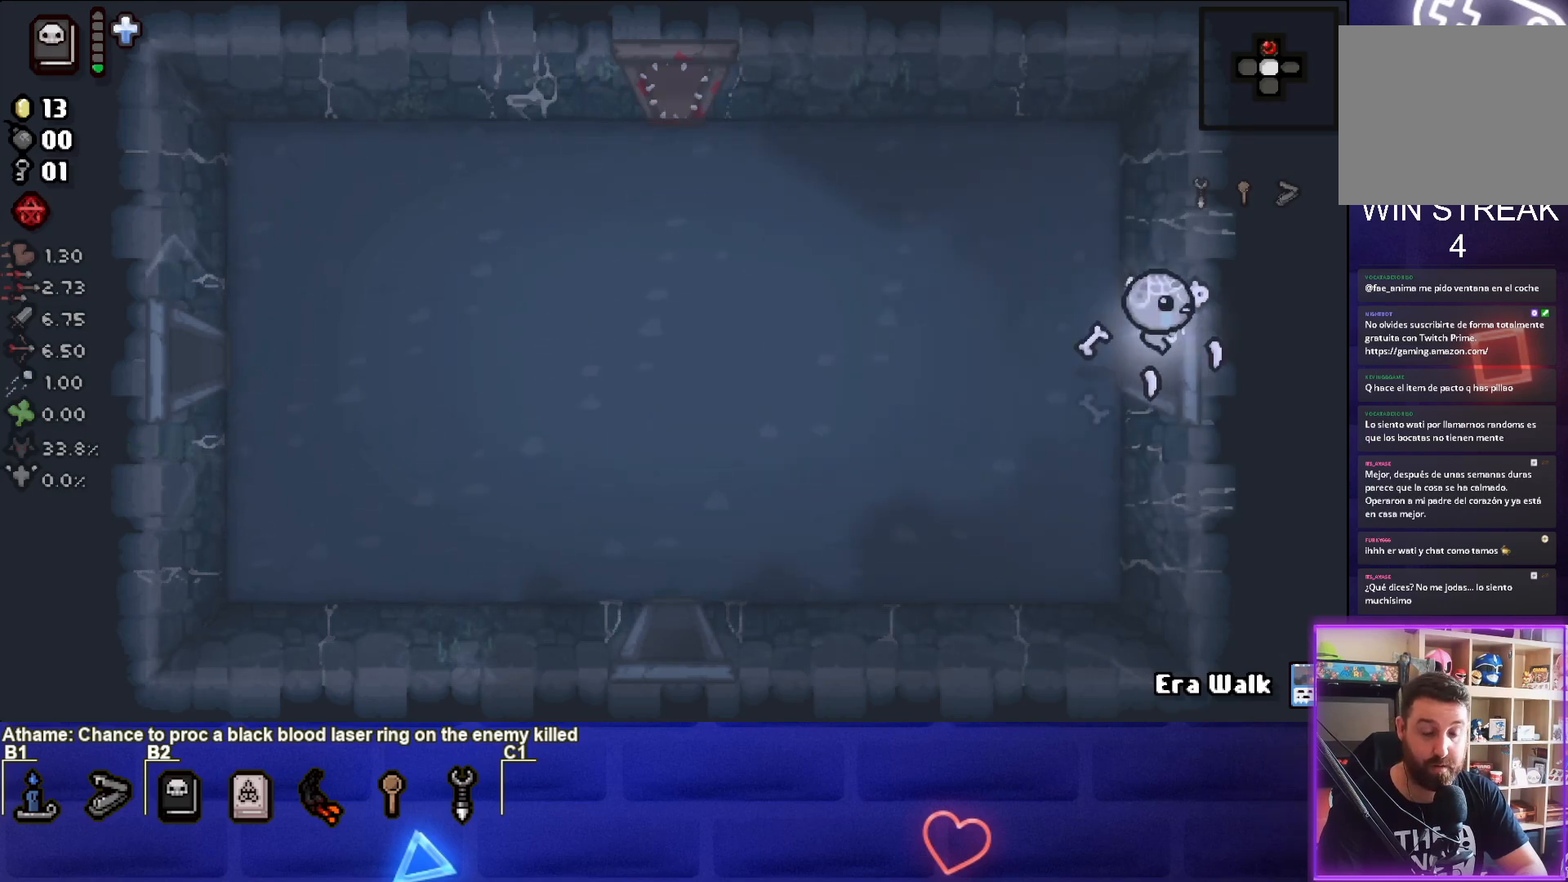
{"buttons": ["CIRCLE"], "left_stick": "right", "events": [[283, "CIRCLE", "down"], [283, "left_stick", "center"], [400, "left_stick", "right"]]}
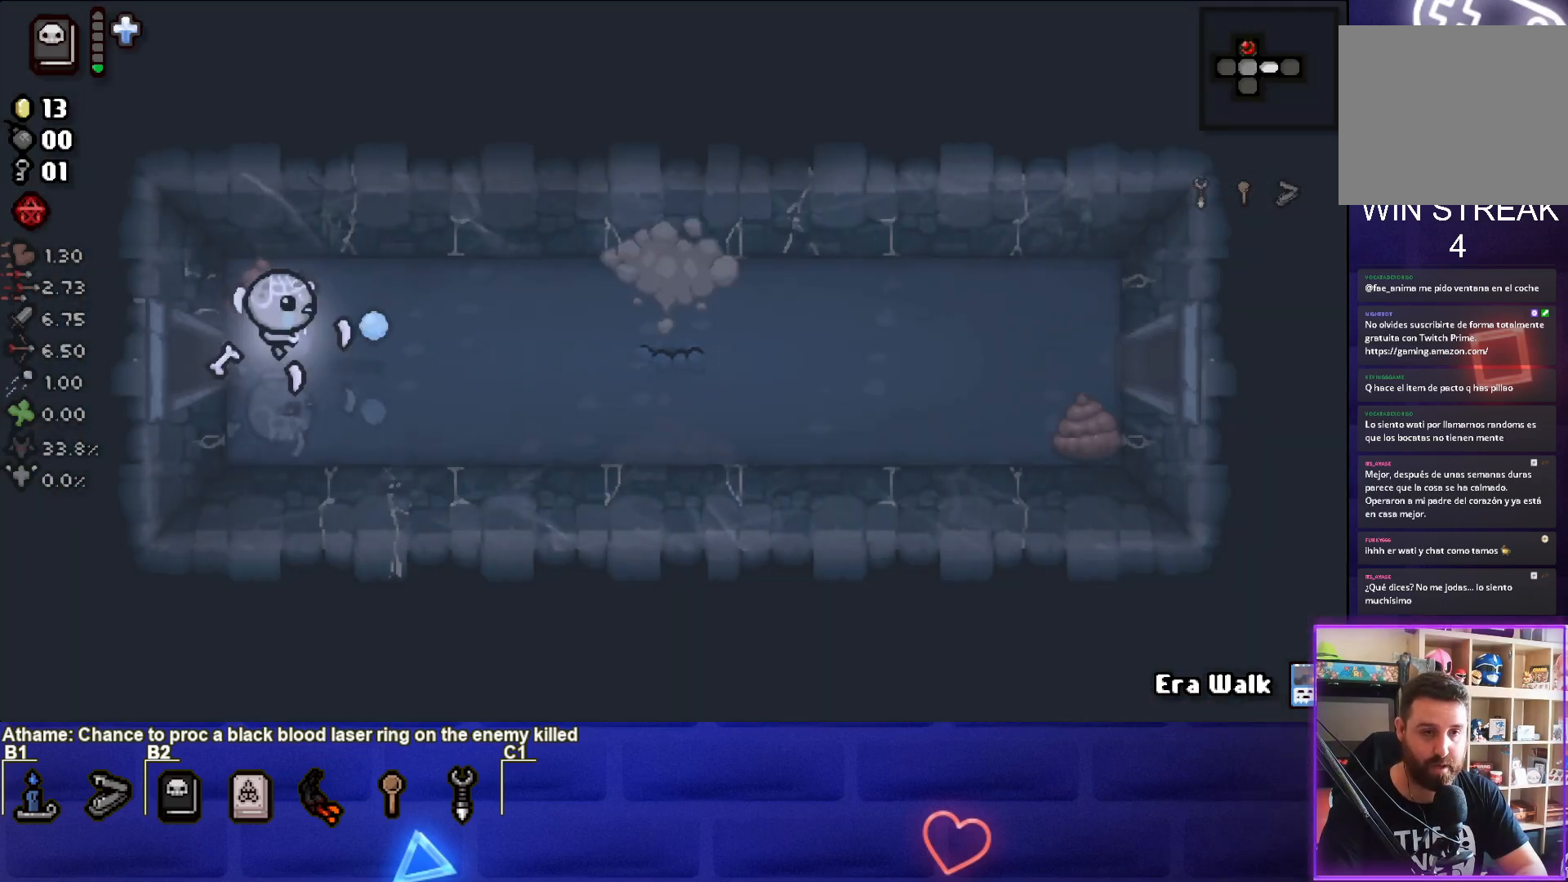
{"buttons": ["CIRCLE"], "left_stick": "center", "events": [[500, "left_stick", "center"]]}
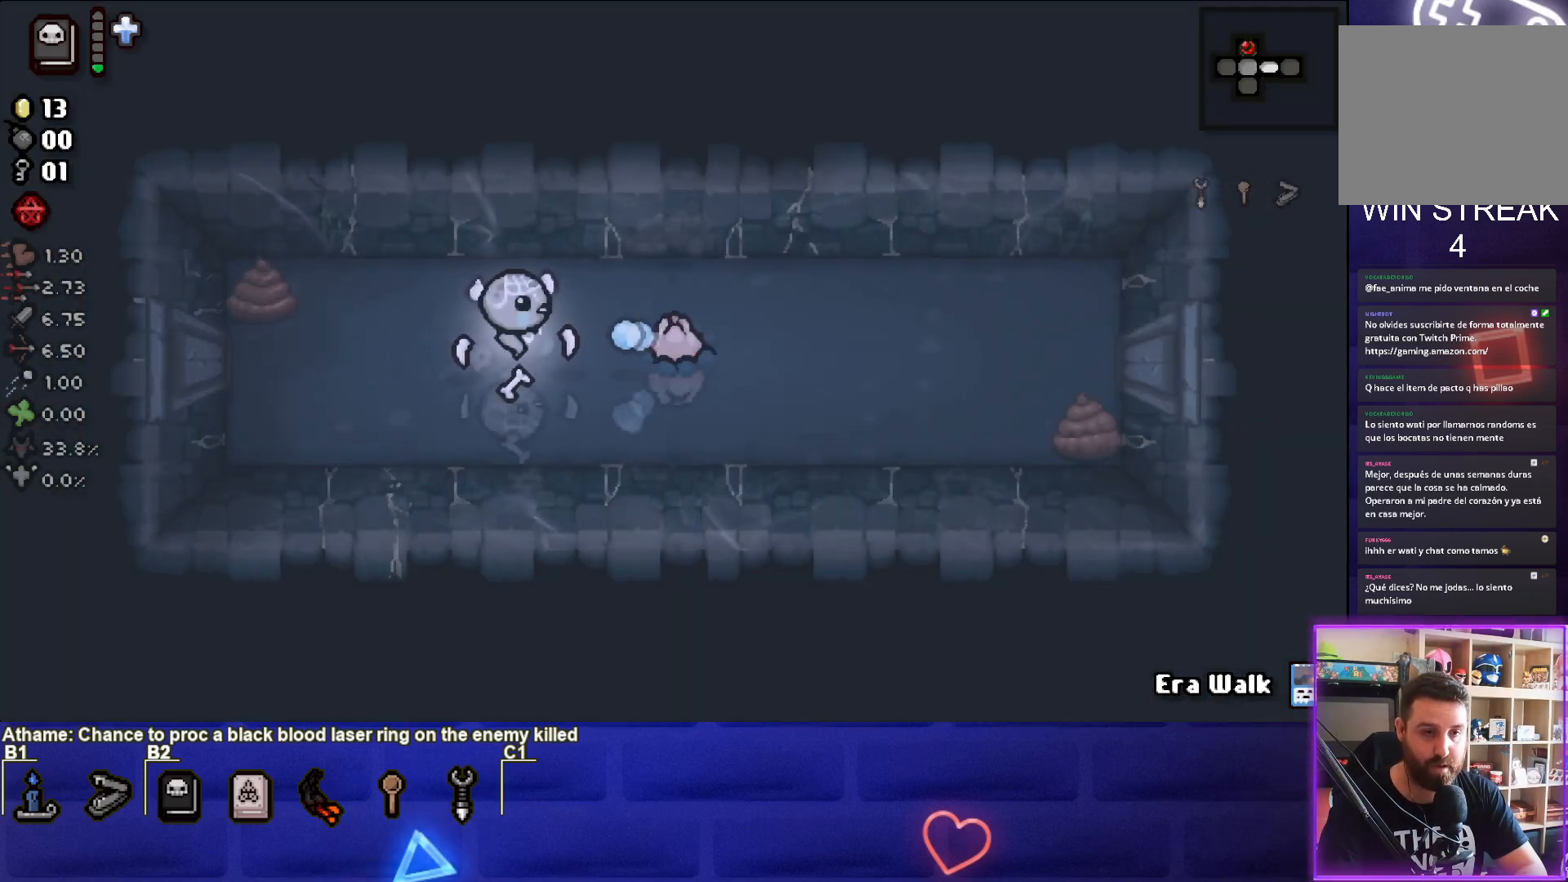
{"buttons": [], "left_stick": "center", "events": [[50, "left_stick", "left"], [417, "left_stick", "center"], [467, "CIRCLE", "up"]]}
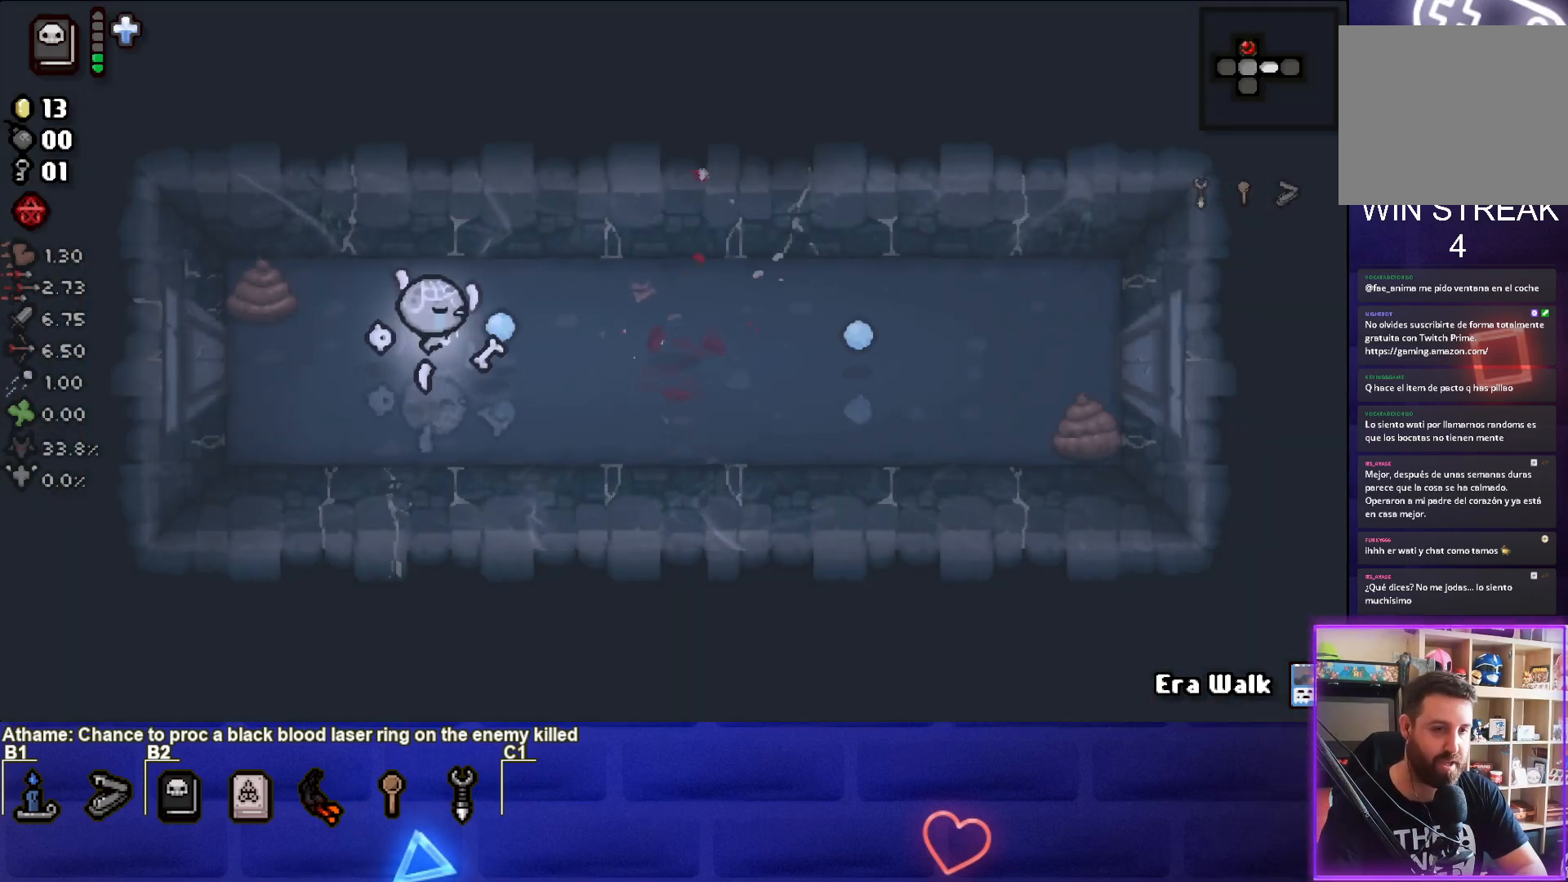
{"buttons": [], "left_stick": "center", "events": [[167, "left_stick", "right"], [500, "left_stick", "center"]]}
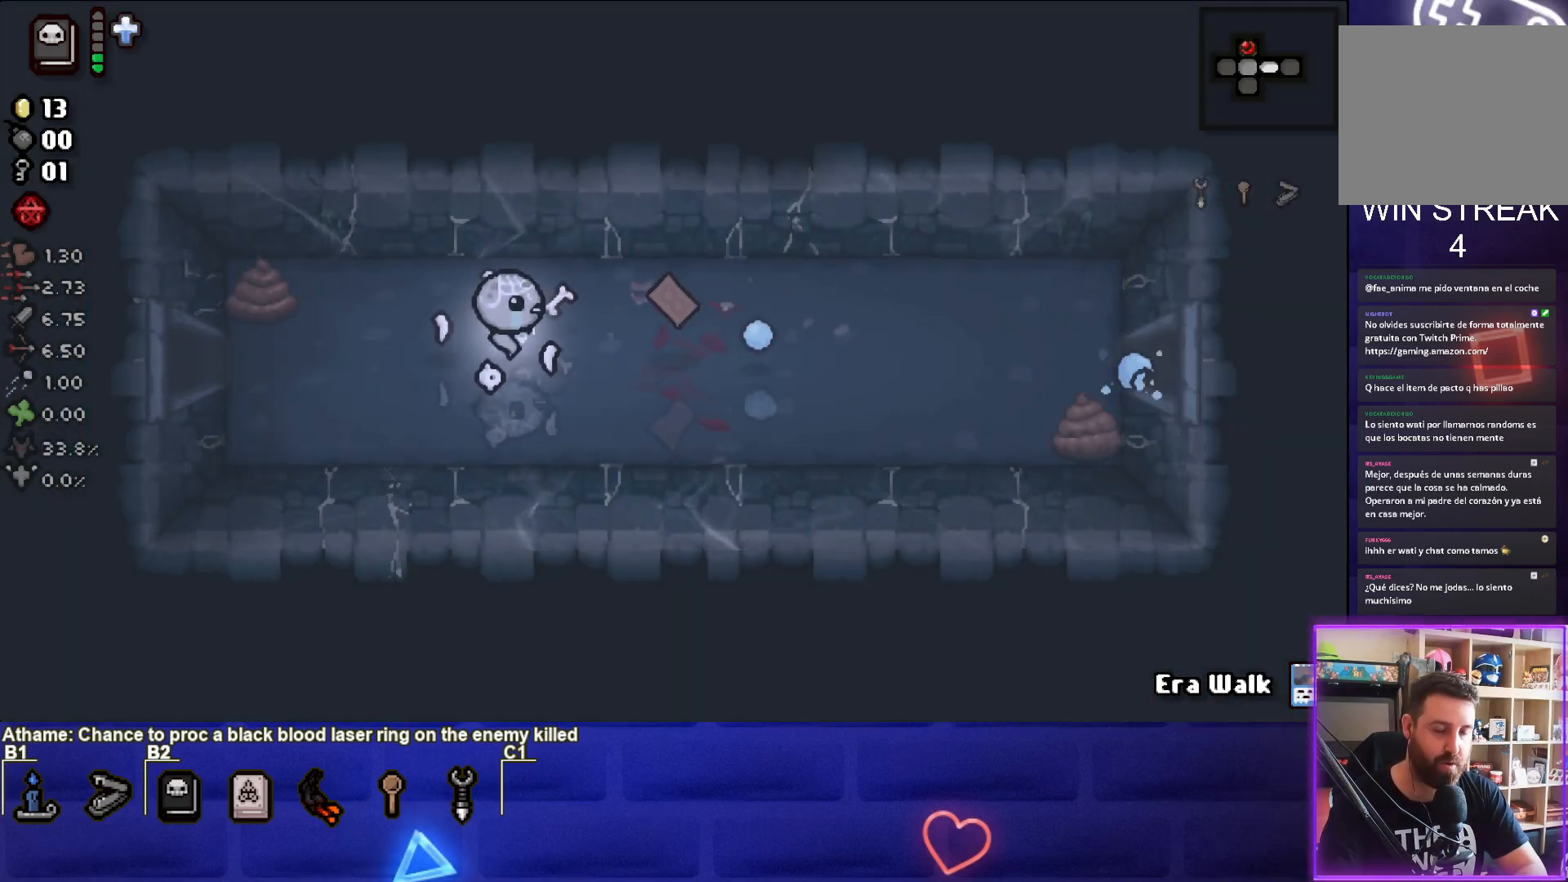
{"buttons": [], "left_stick": "down-right", "events": [[17, "left_stick", "right"], [467, "left_stick", "down-right"]]}
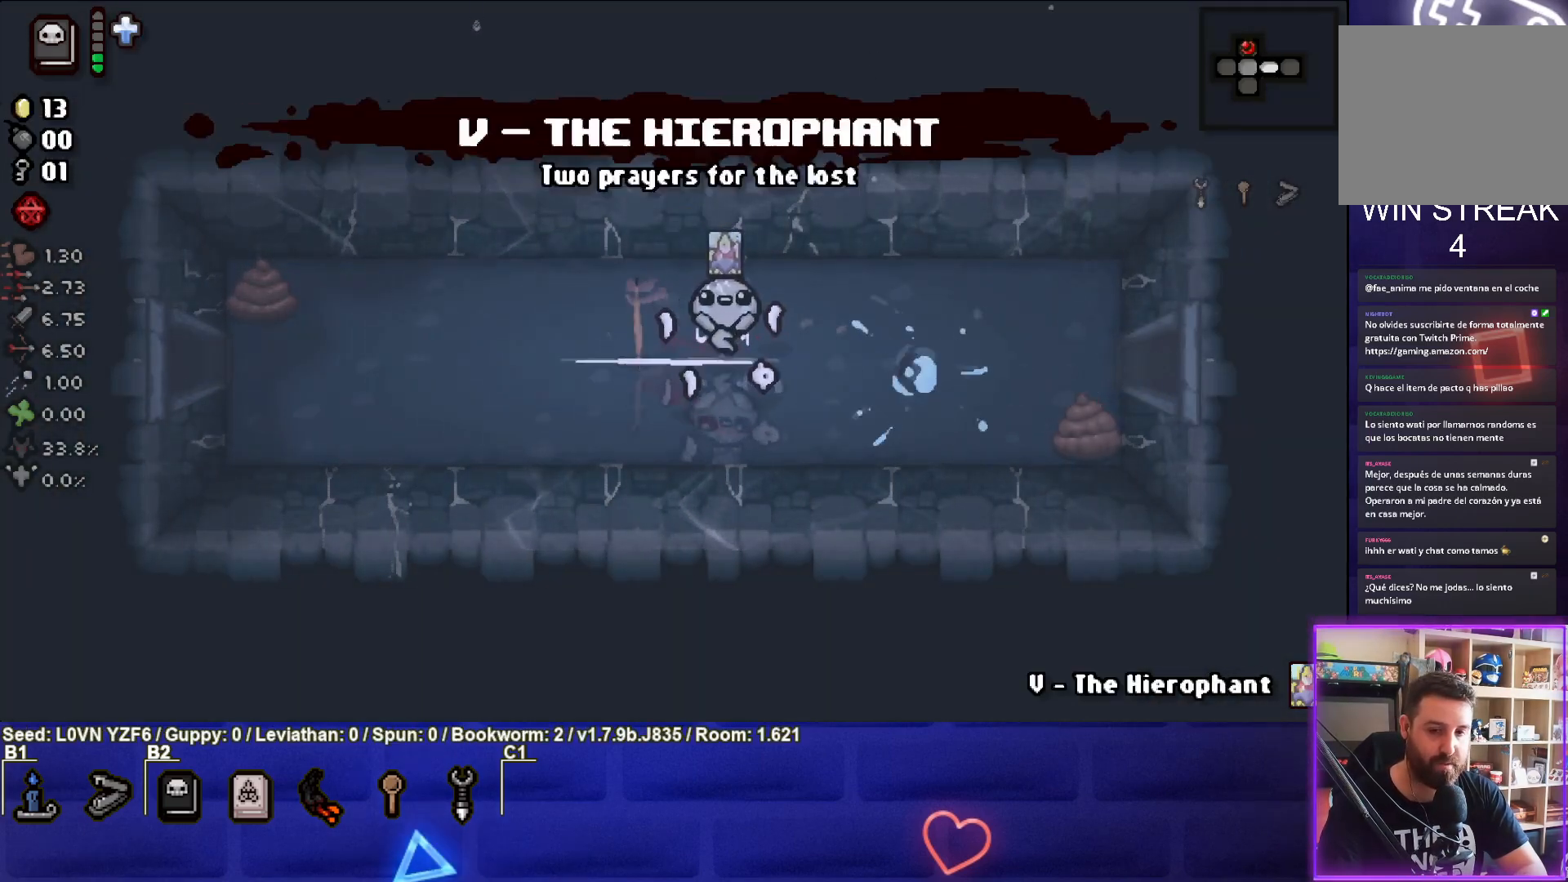
{"buttons": [], "left_stick": "left", "events": [[183, "left_stick", "right"], [417, "left_stick", "center"], [500, "left_stick", "left"]]}
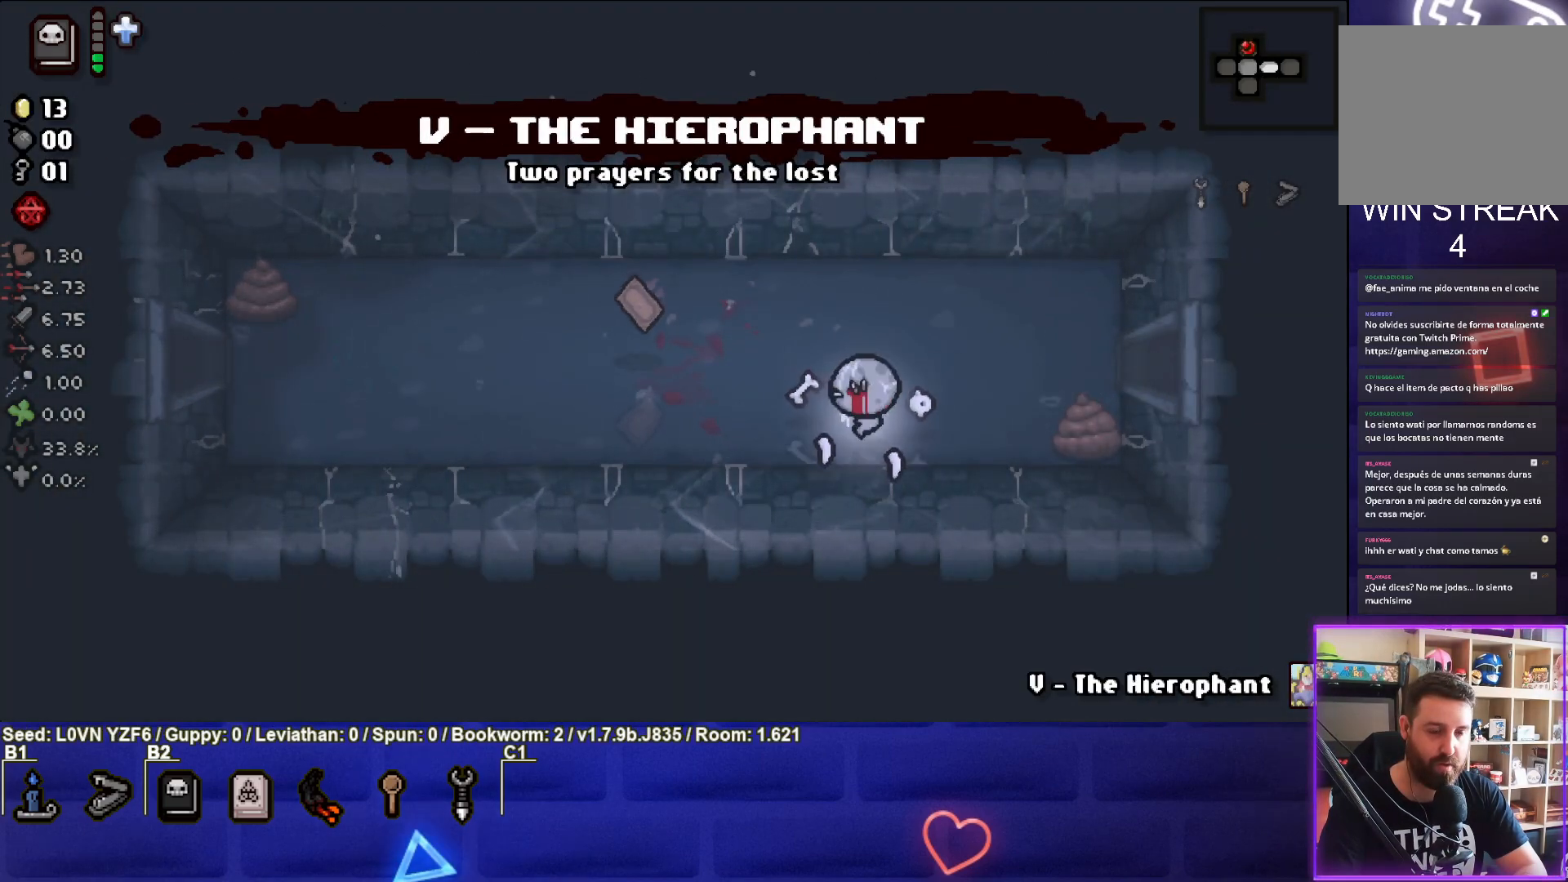
{"buttons": [], "left_stick": "left", "events": [[50, "R1", "down"], [167, "R1", "up"], [400, "left_stick", "center"], [500, "left_stick", "left"]]}
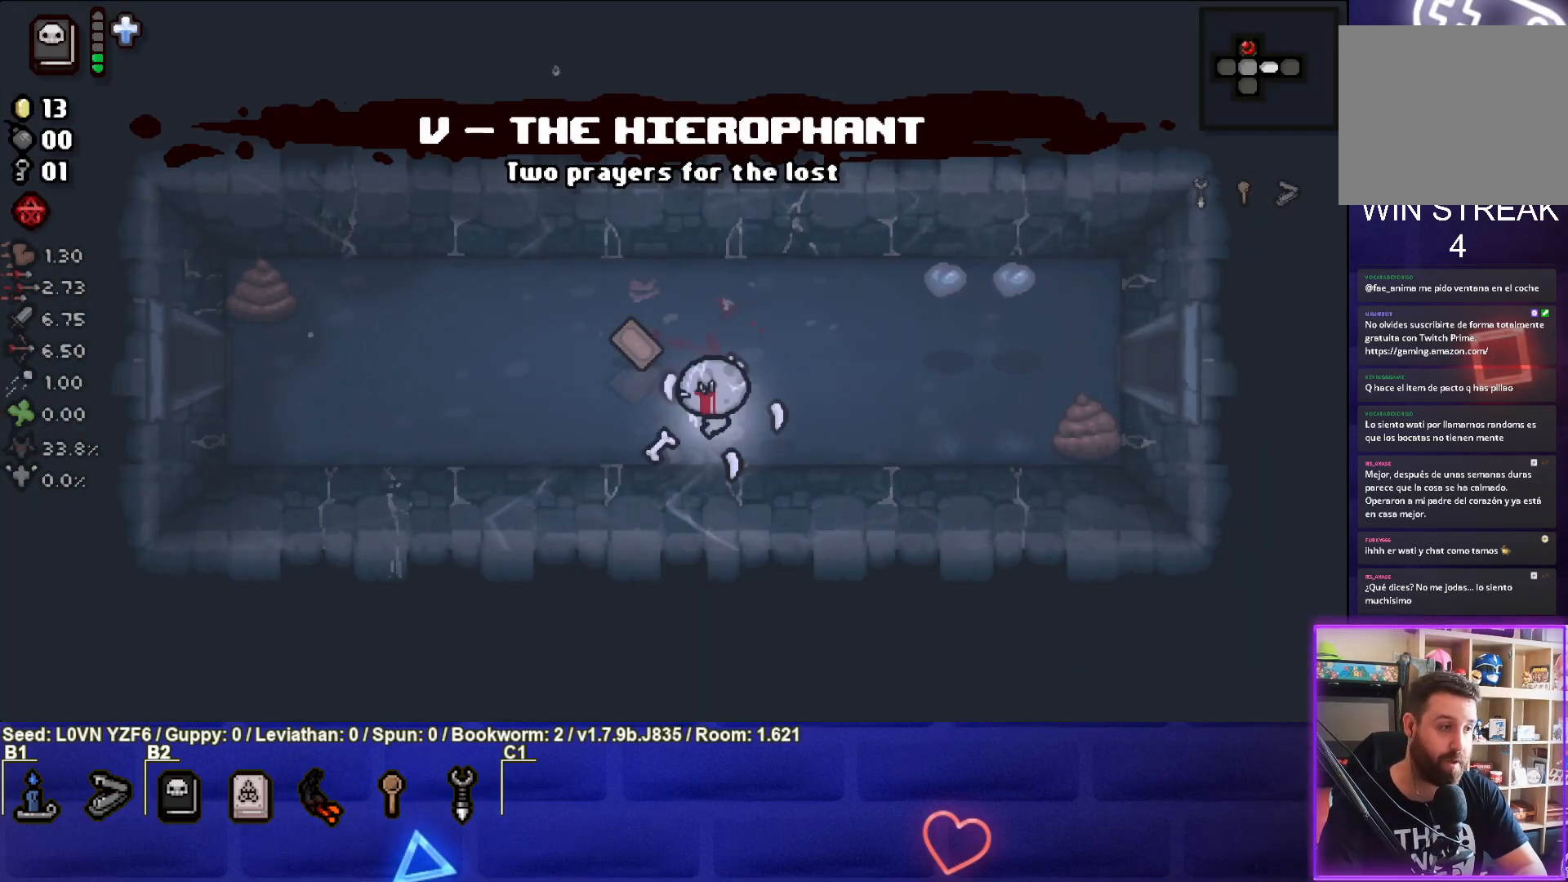
{"buttons": [], "left_stick": "right", "events": [[233, "left_stick", "up"], [467, "left_stick", "right"]]}
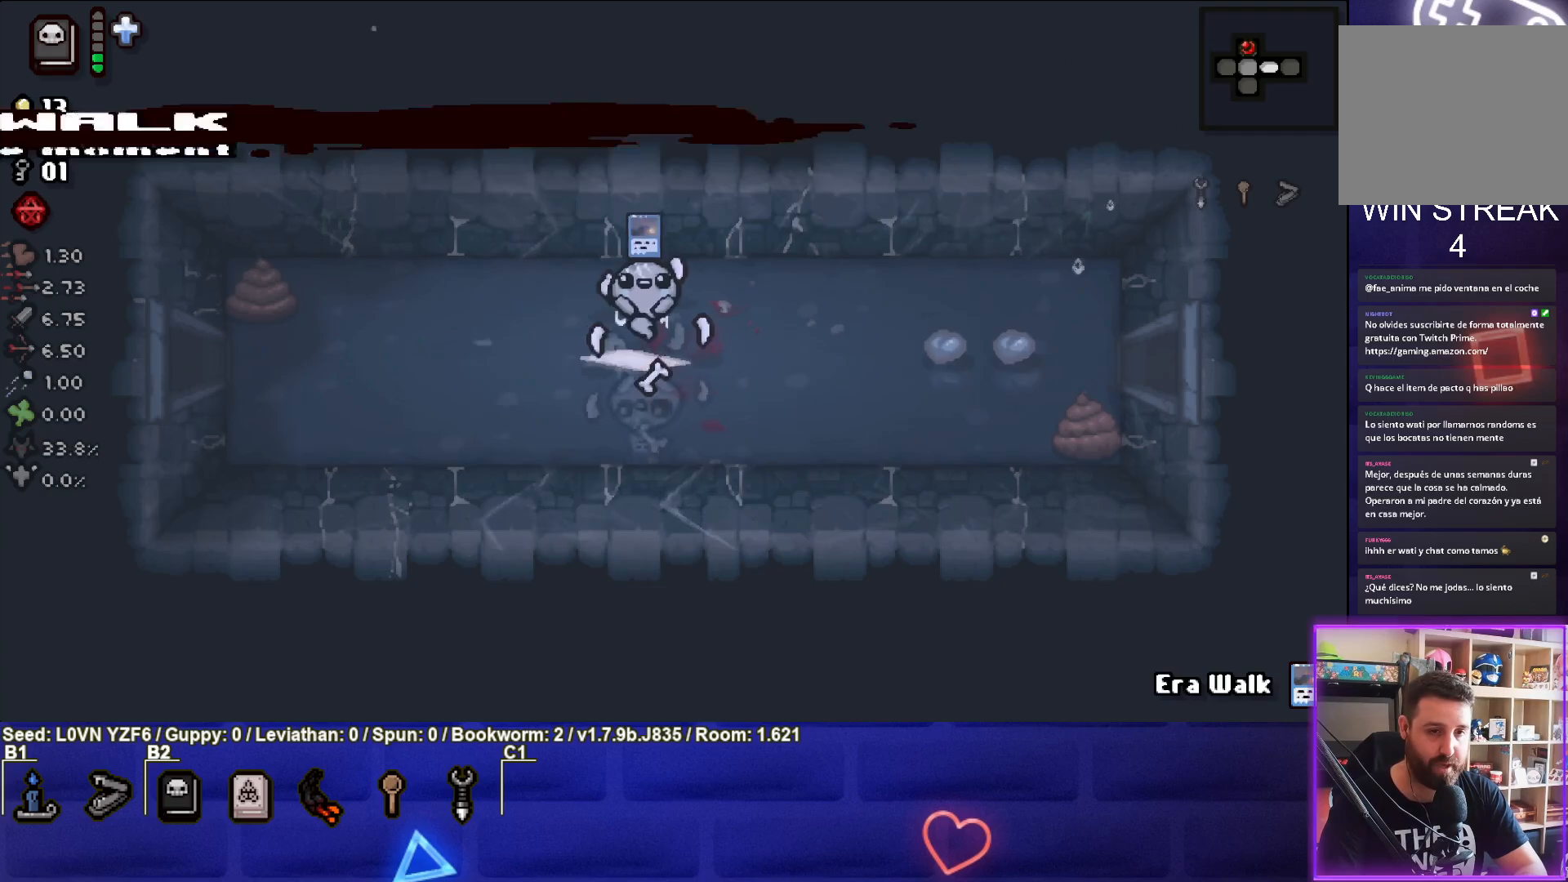
{"buttons": [], "left_stick": "right", "events": []}
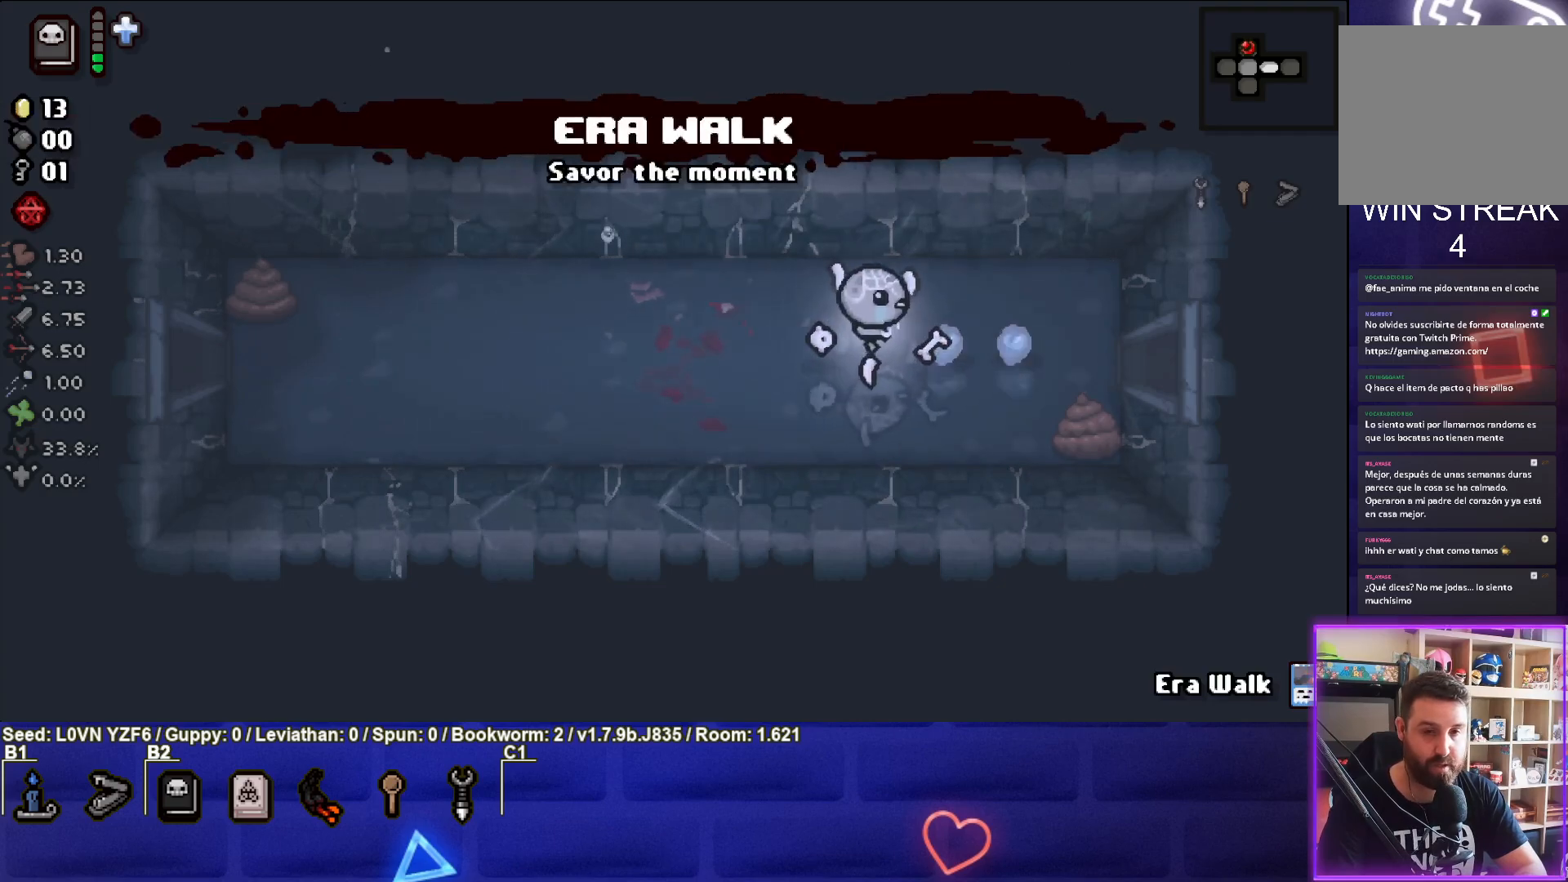
{"buttons": [], "left_stick": "right", "events": []}
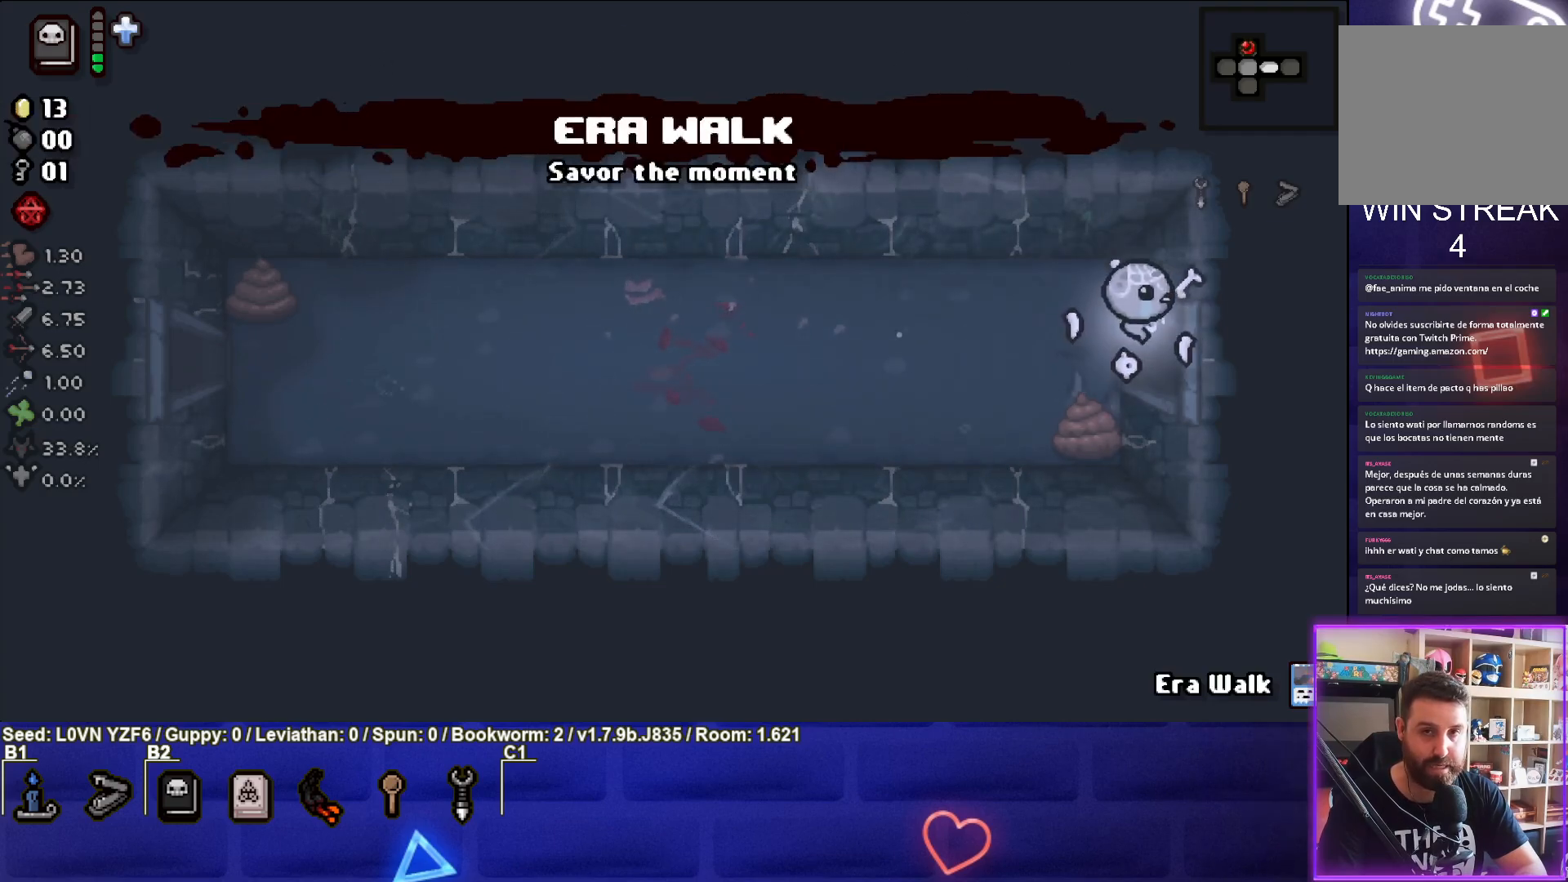
{"buttons": ["CIRCLE"], "left_stick": "center", "events": [[250, "left_stick", "center"], [267, "CIRCLE", "down"]]}
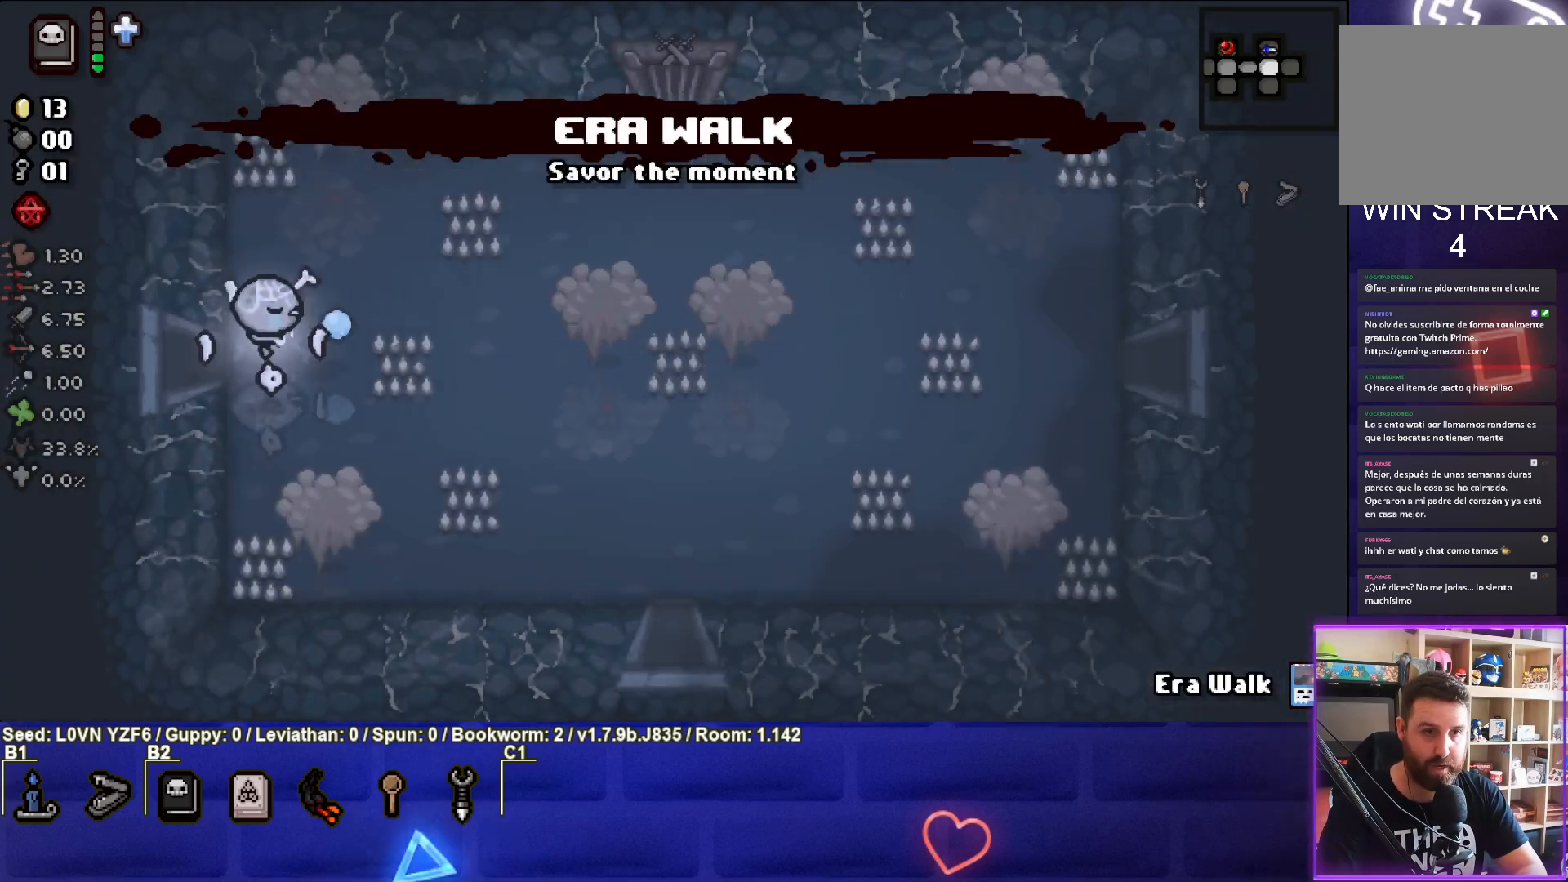
{"buttons": ["CIRCLE"], "left_stick": "right", "events": [[117, "left_stick", "right"]]}
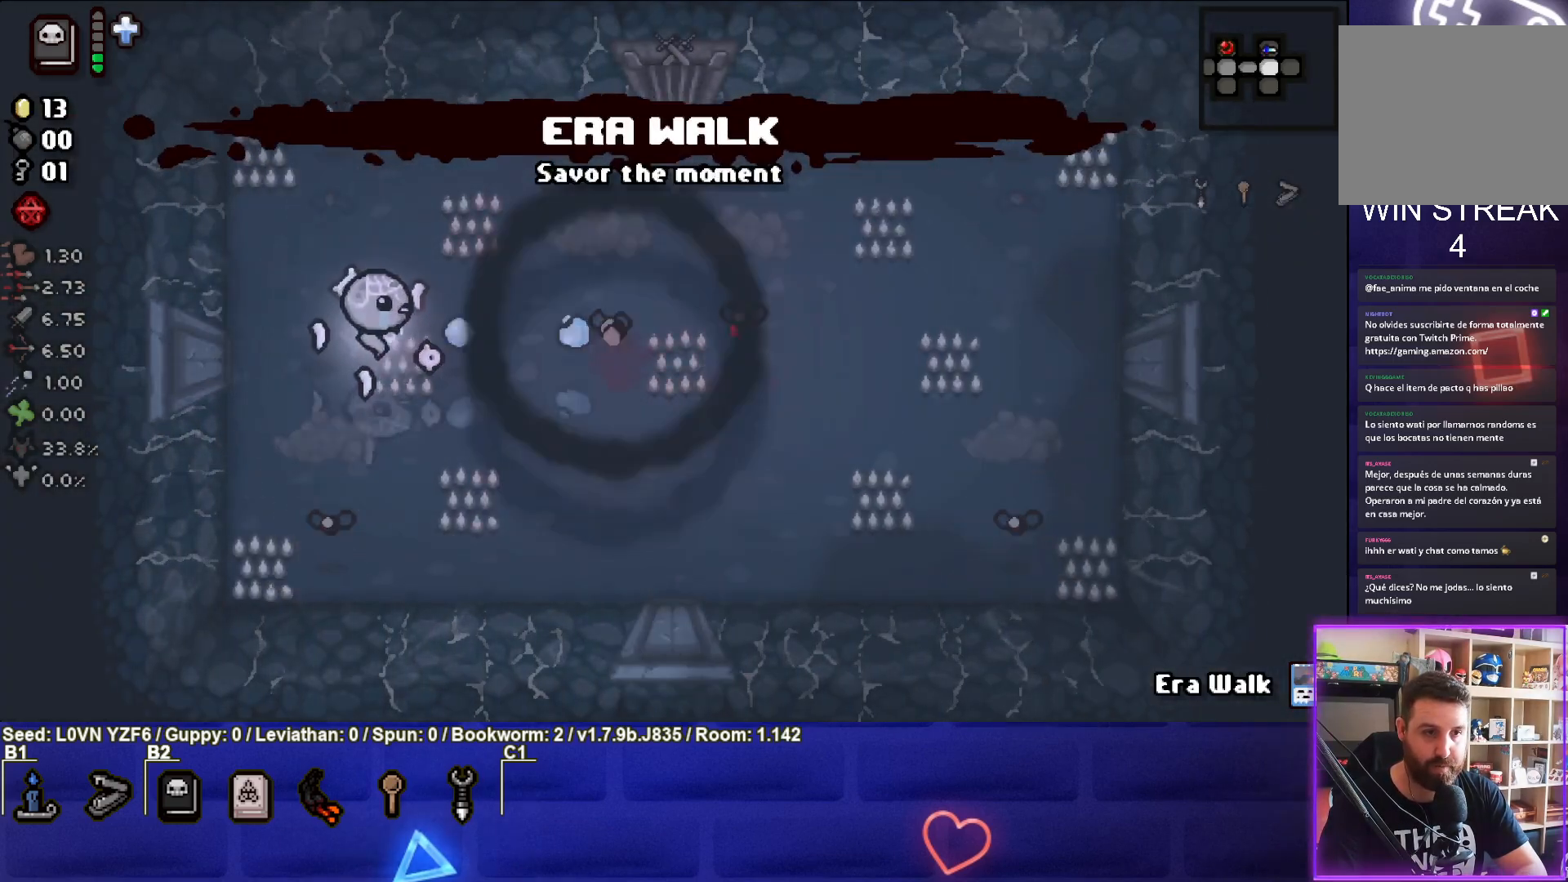
{"buttons": ["CIRCLE"], "left_stick": "down-right", "events": [[333, "left_stick", "down-right"]]}
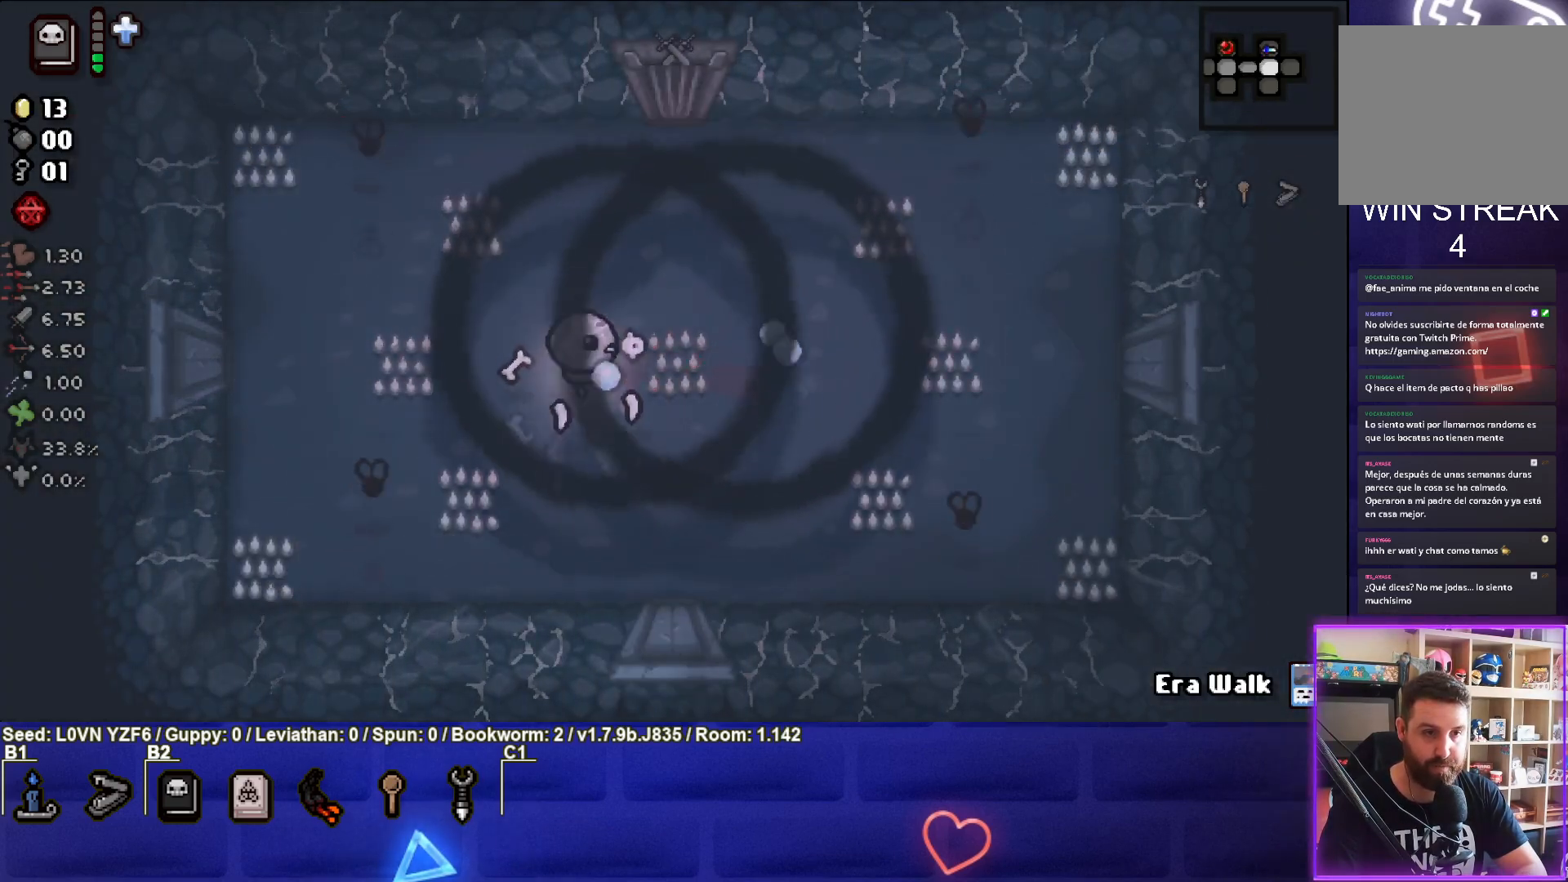
{"buttons": ["CIRCLE"], "left_stick": "up-left", "events": [[217, "left_stick", "center"], [400, "left_stick", "up-left"]]}
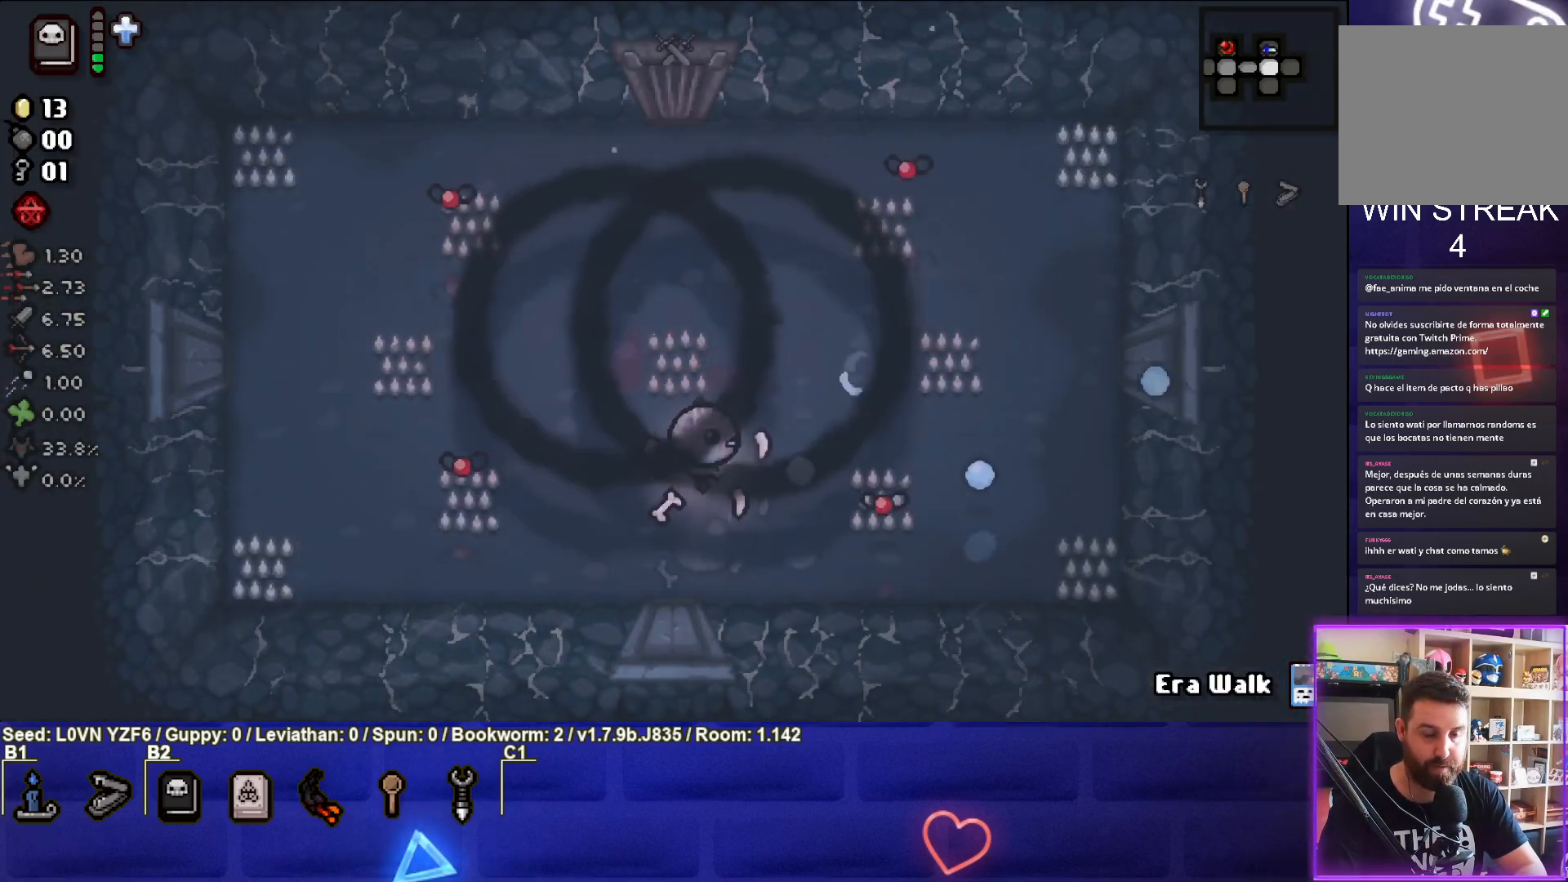
{"buttons": [], "left_stick": "center", "events": [[17, "CIRCLE", "up"], [50, "left_stick", "up-right"], [83, "CIRCLE", "down"], [133, "left_stick", "down-right"], [183, "left_stick", "center"], [317, "left_stick", "up-right"], [417, "CIRCLE", "up"], [450, "left_stick", "center"]]}
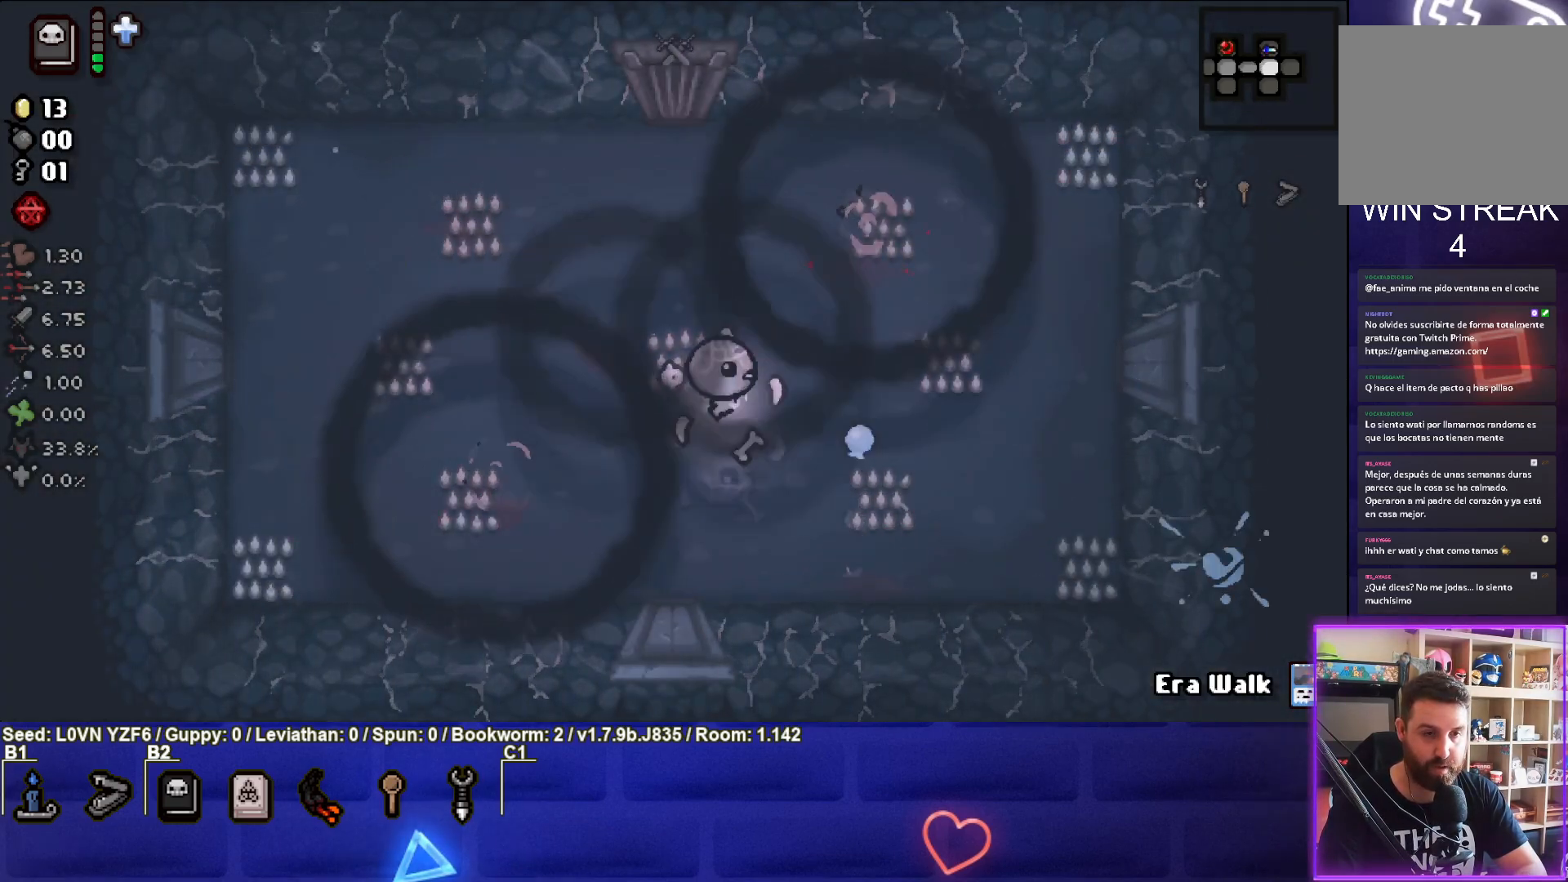
{"buttons": [], "left_stick": "left", "events": [[17, "left_stick", "left"]]}
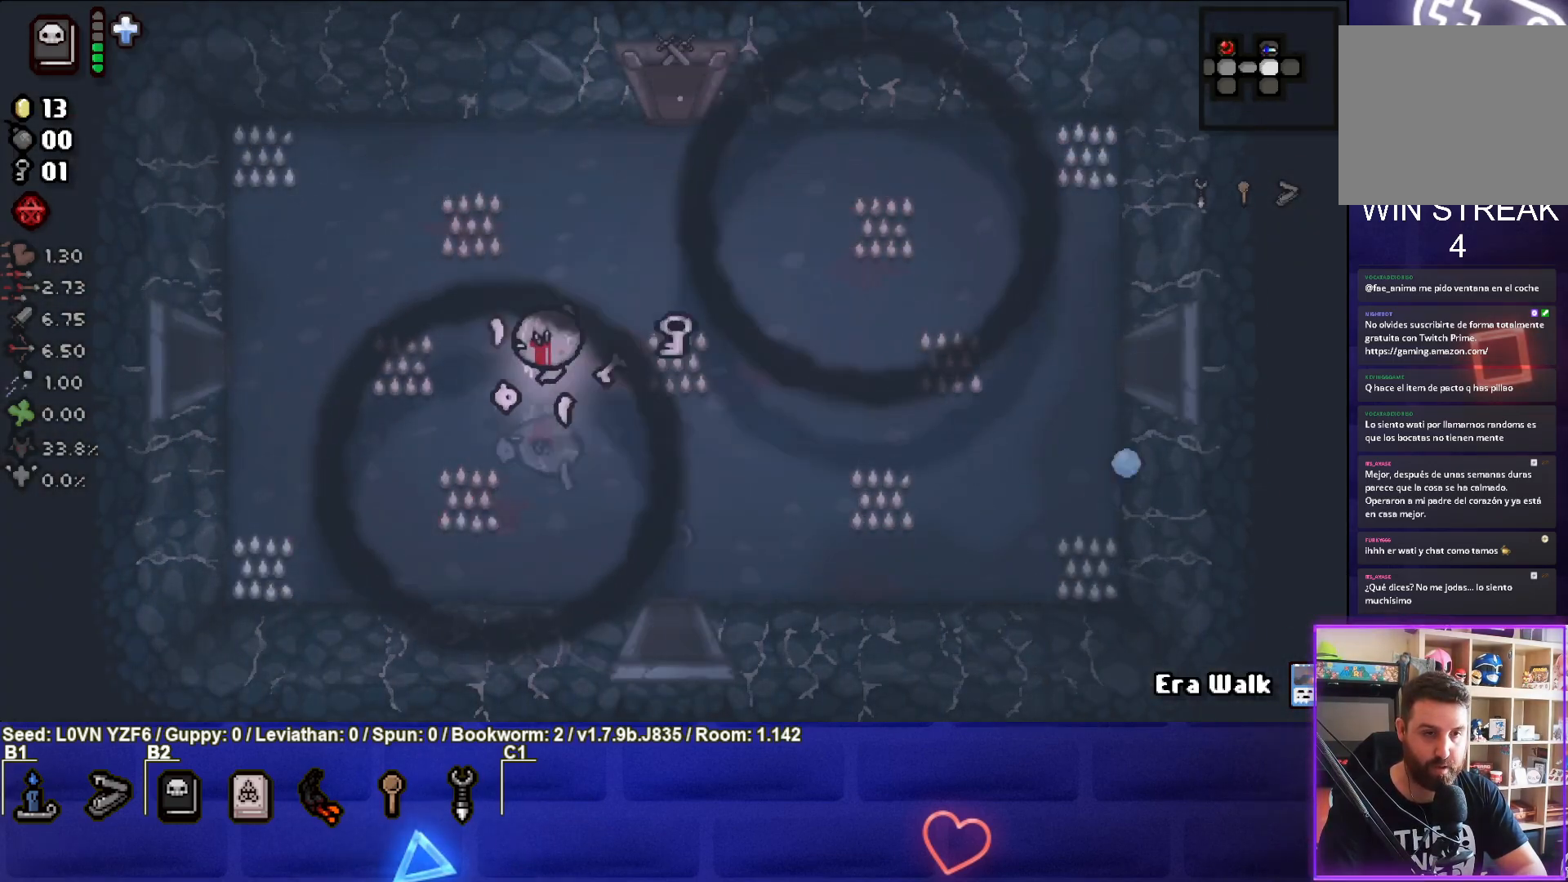
{"buttons": [], "left_stick": "right", "events": [[50, "left_stick", "center"], [217, "left_stick", "right"]]}
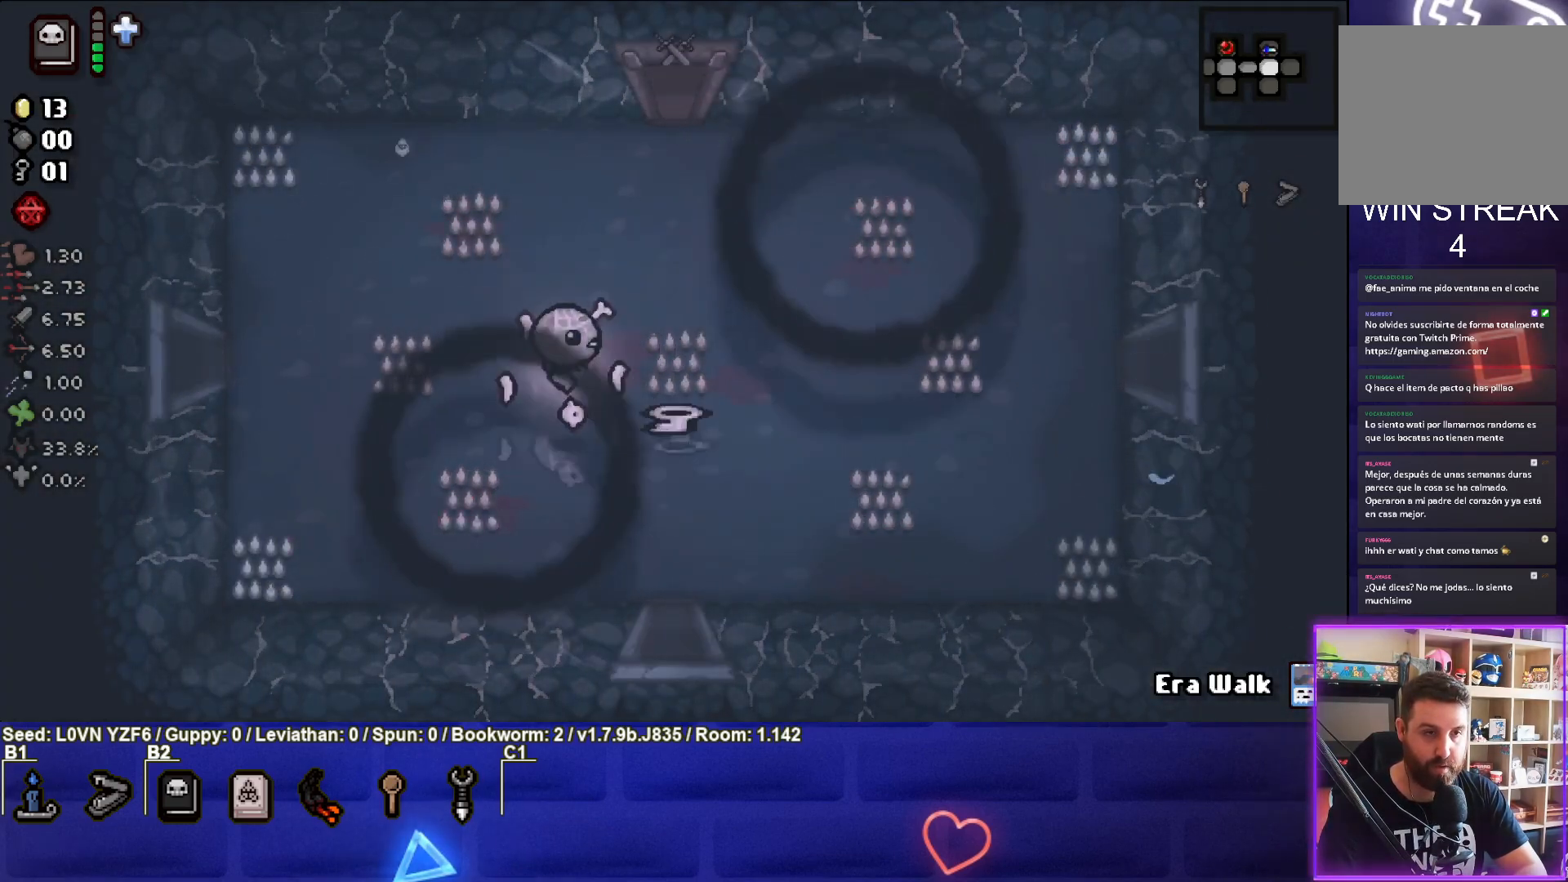
{"buttons": [], "left_stick": "right", "events": []}
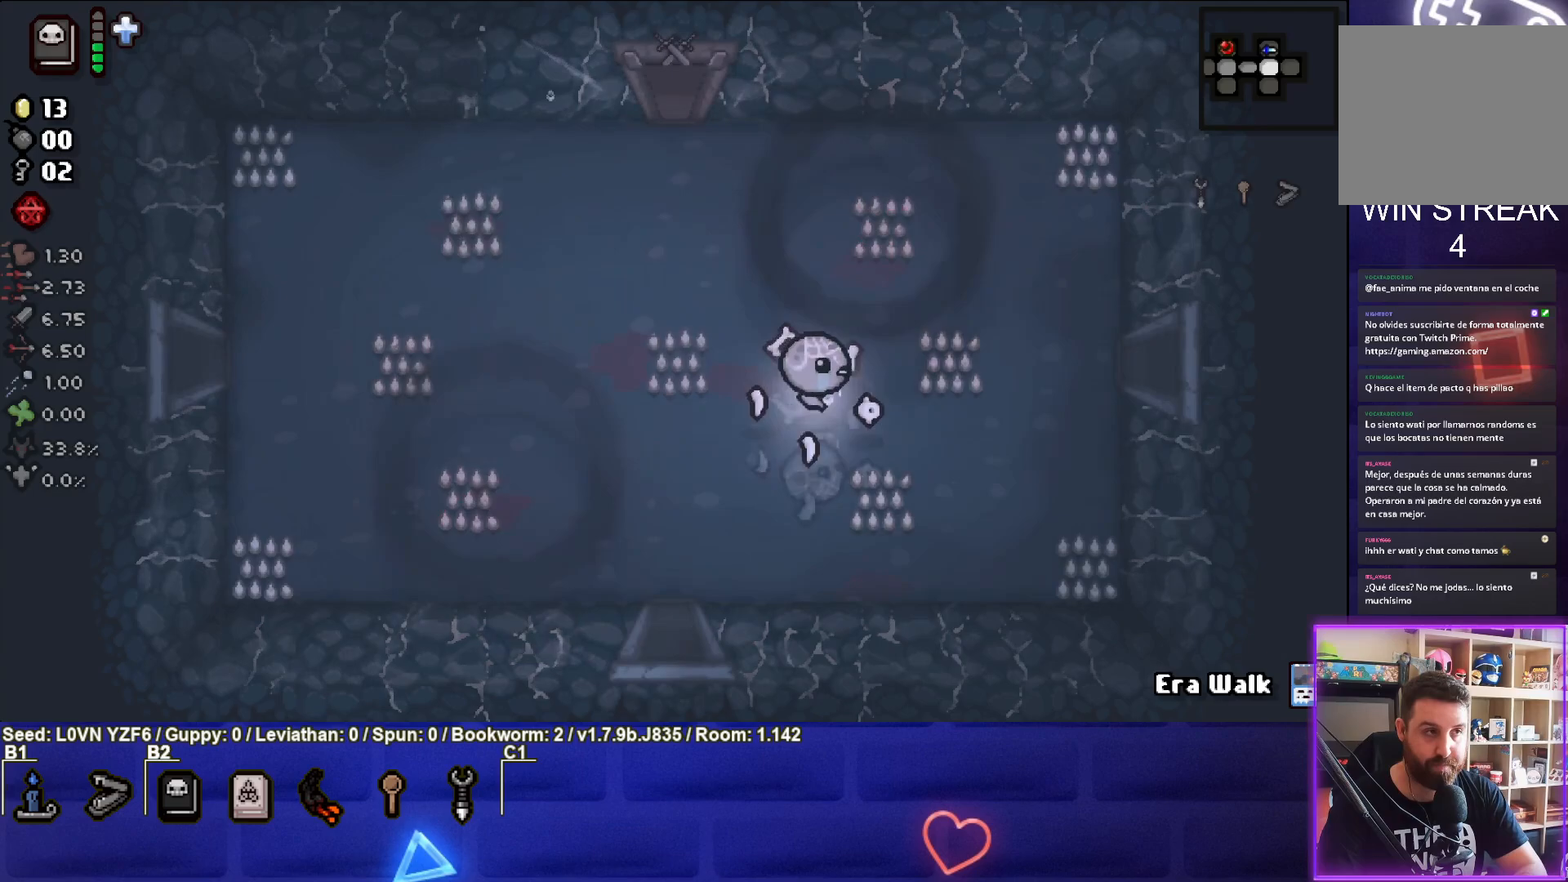
{"buttons": [], "left_stick": "right", "events": []}
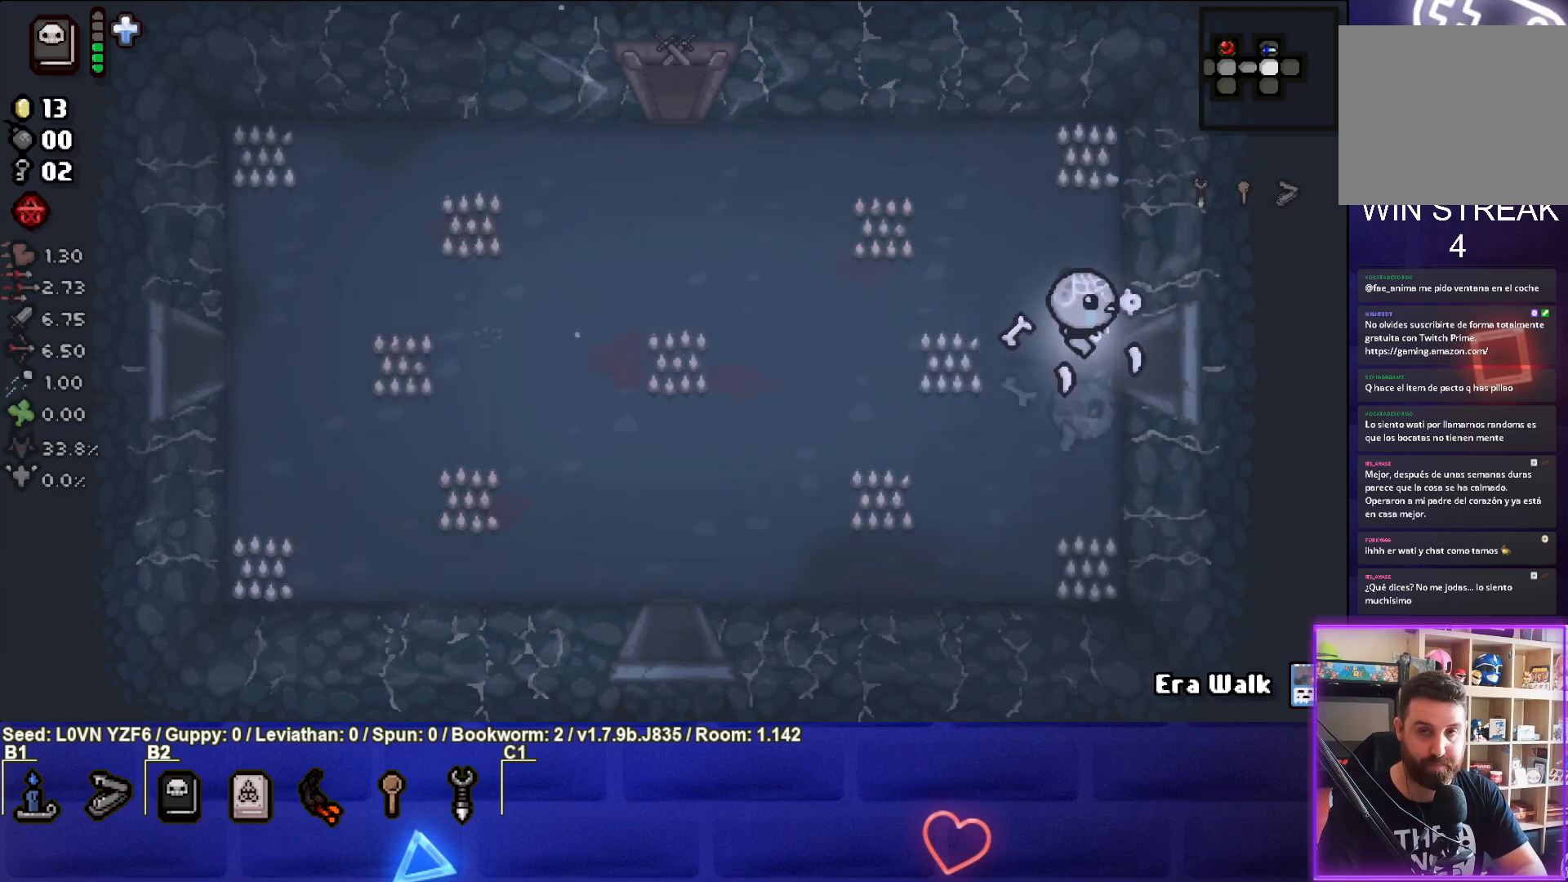
{"buttons": ["CIRCLE"], "left_stick": "center", "events": [[317, "left_stick", "center"], [367, "CIRCLE", "down"]]}
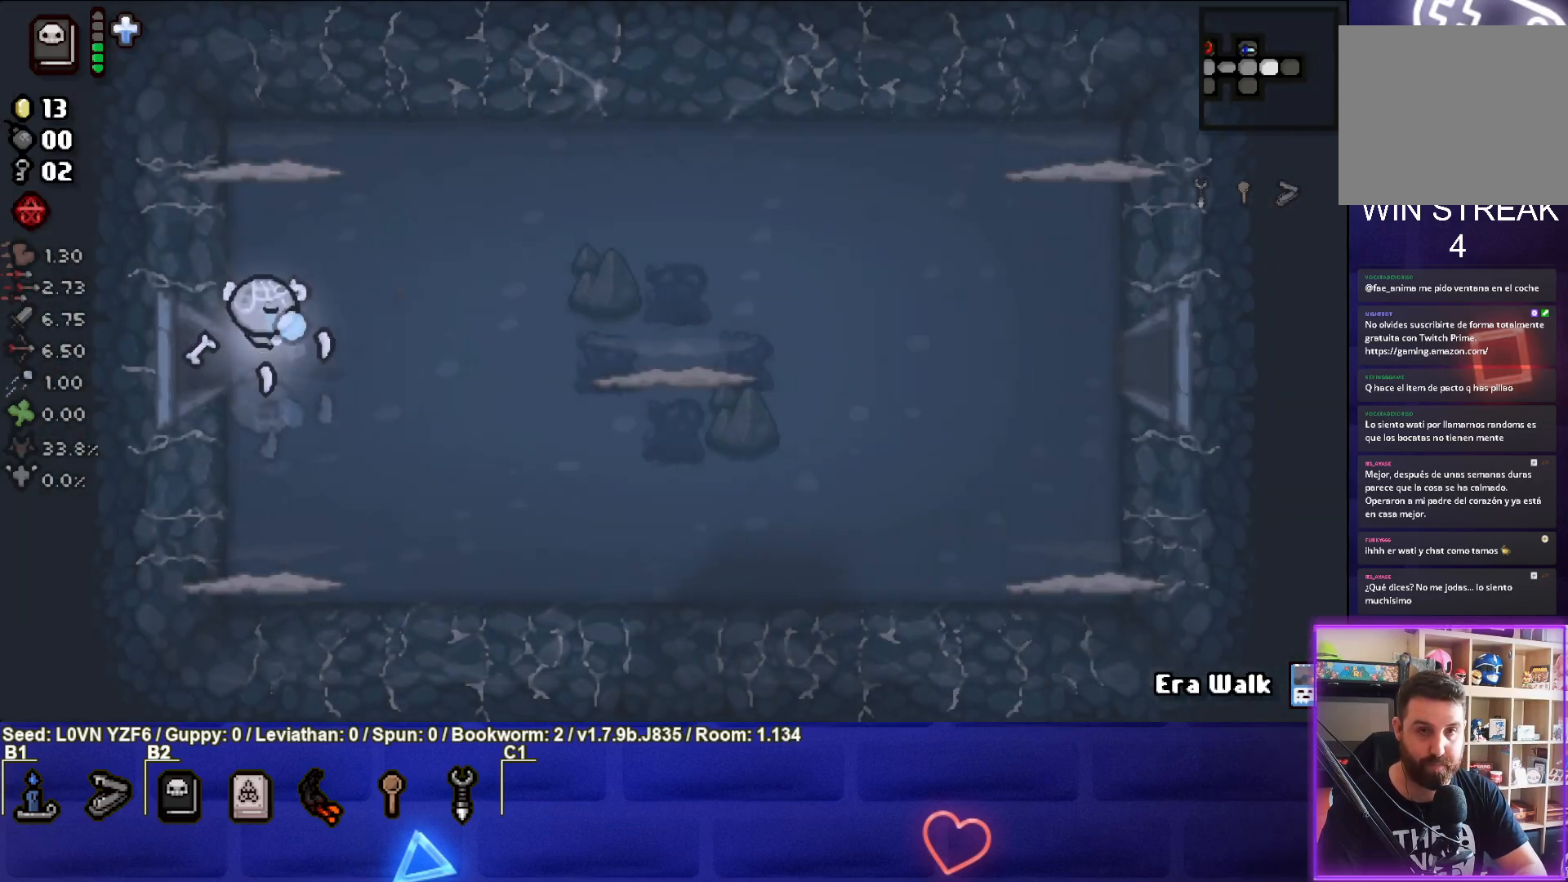
{"buttons": ["CIRCLE"], "left_stick": "center", "events": [[200, "left_stick", "right"], [467, "left_stick", "center"]]}
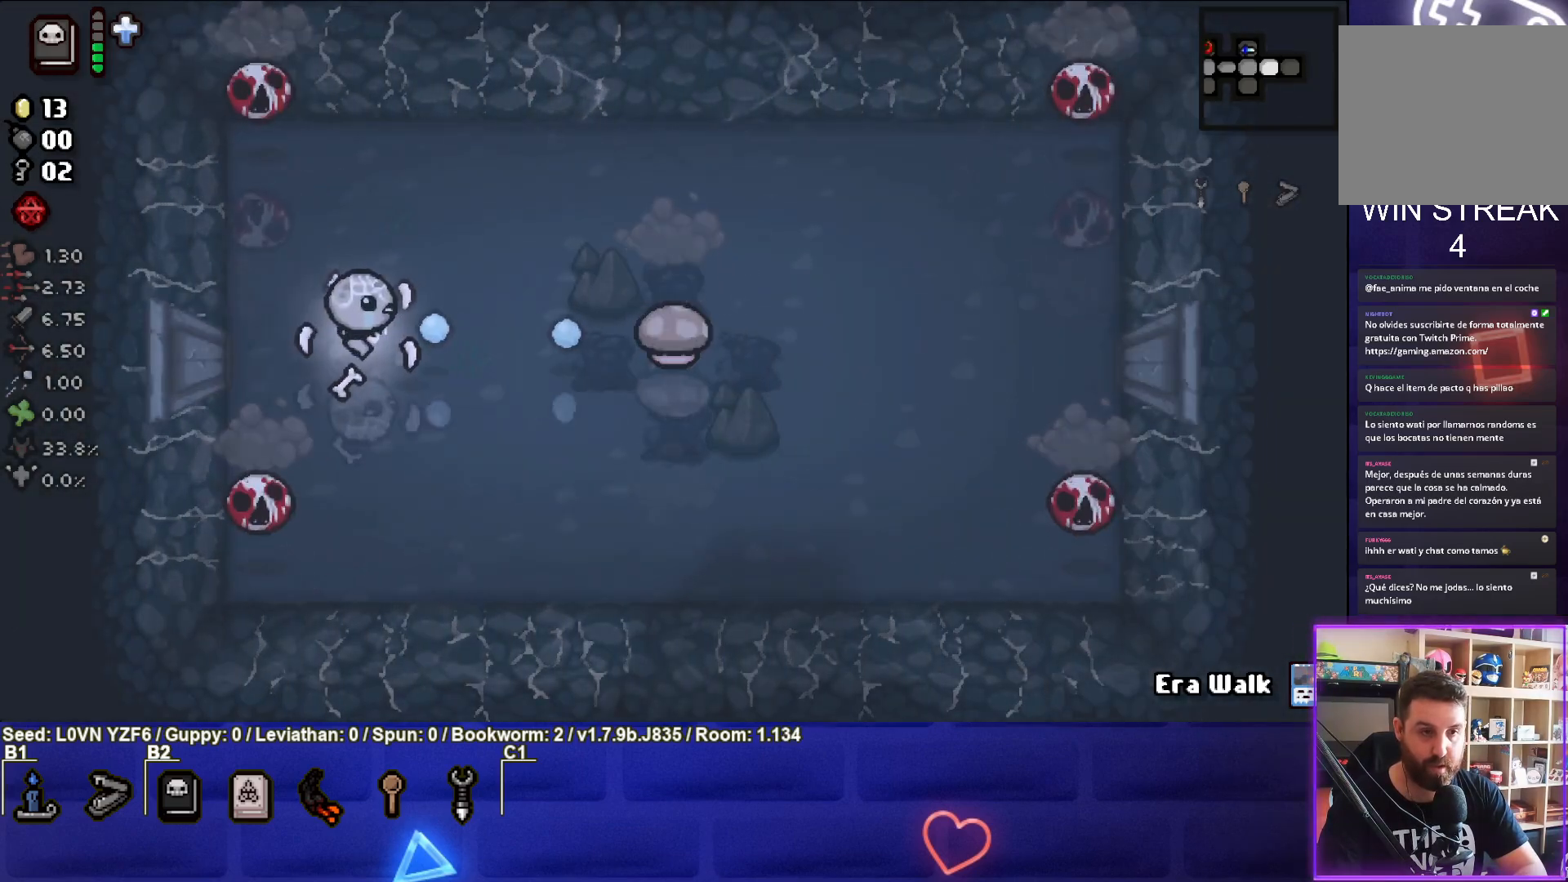
{"buttons": ["CIRCLE"], "left_stick": "center", "events": [[50, "left_stick", "right"], [217, "left_stick", "center"], [317, "left_stick", "right"], [433, "left_stick", "center"]]}